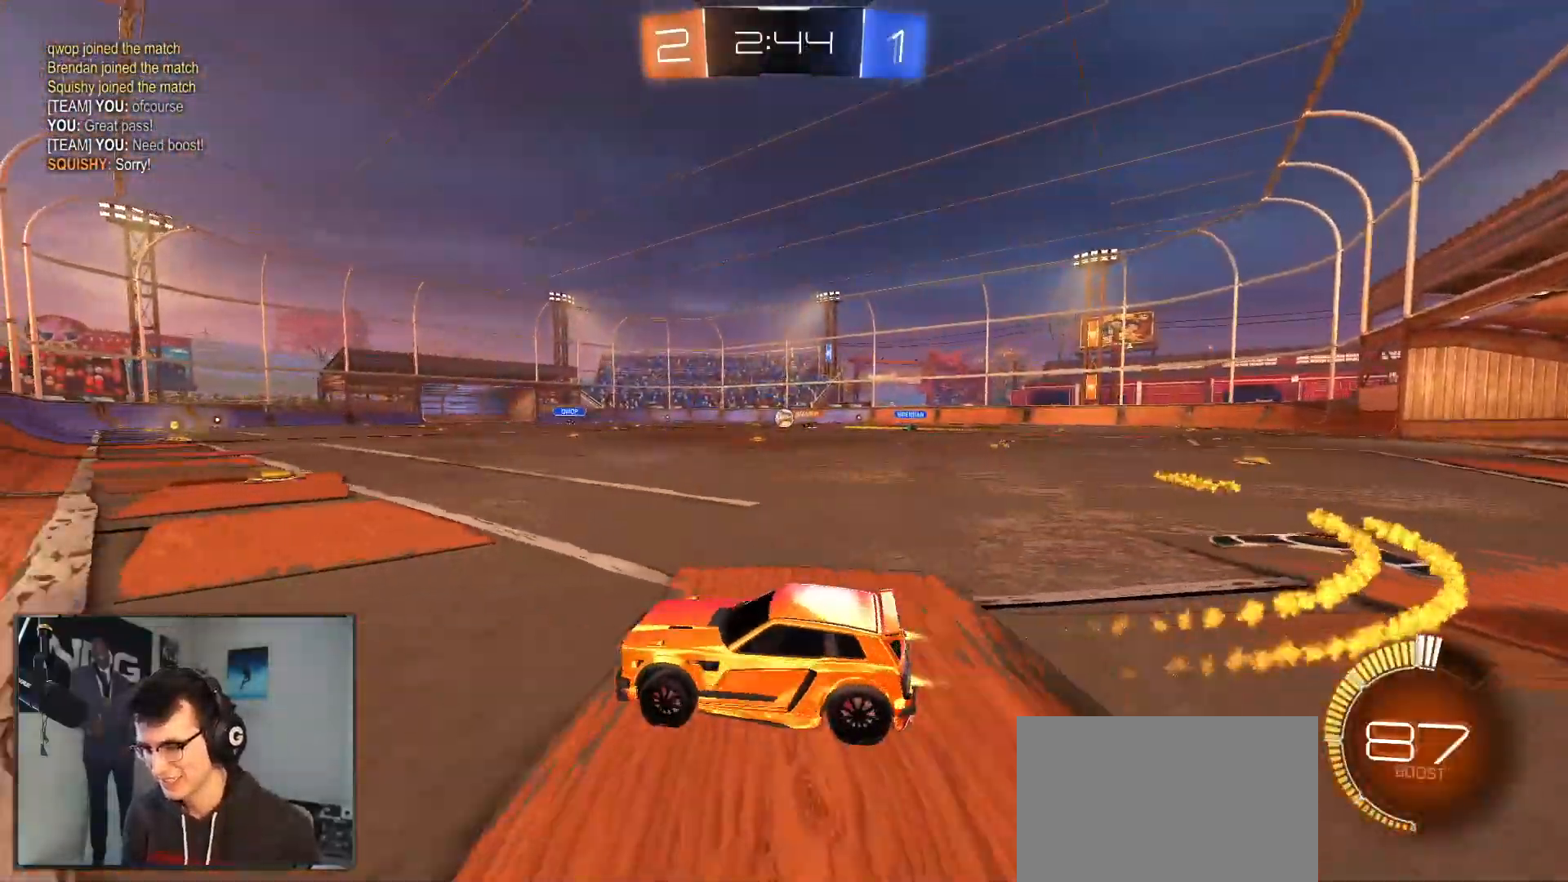
Gameplay with a controller (PlayStation layout); each line is a JSON object with the inputs held at the frame after it (dt_ms = milliseconds from this image to that frame). "events" lists button and stick changes between this image and that frame as [ms after this image, input, new state], when the widget could be followed in between. Not read: other_buttons.
{"dt_ms": 500, "buttons": ["R1", "R2"], "left_stick": "left", "right_stick": "center", "events": [[400, "left_stick", "center"], [467, "left_stick", "left"]]}
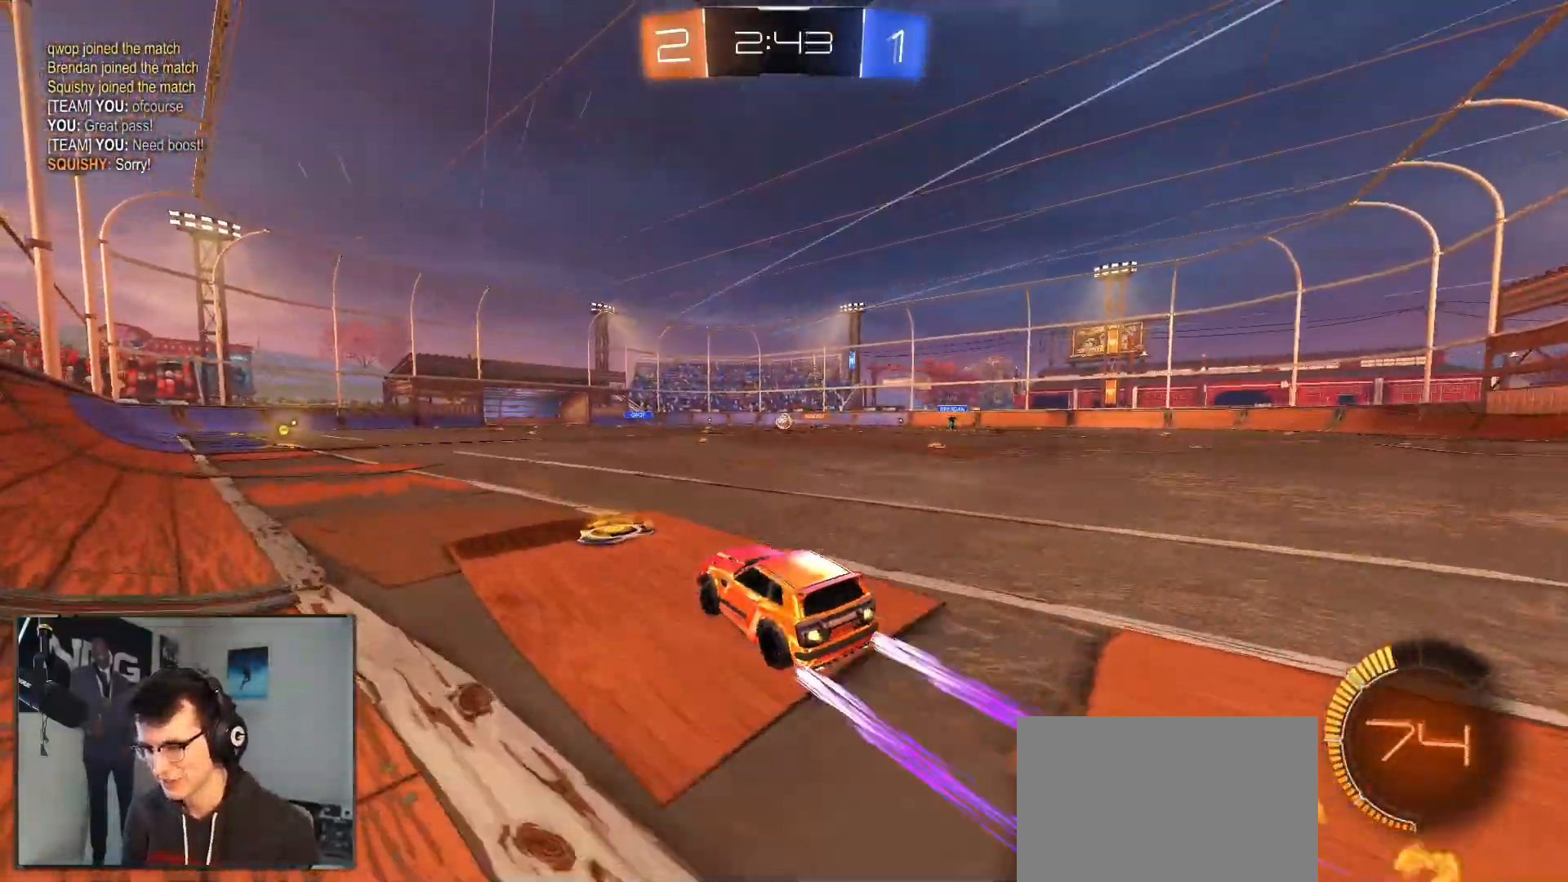
{"dt_ms": 500, "buttons": ["R2"], "left_stick": "center", "right_stick": "center", "events": [[200, "left_stick", "center"], [233, "R1", "up"], [300, "left_stick", "left"], [400, "left_stick", "center"]]}
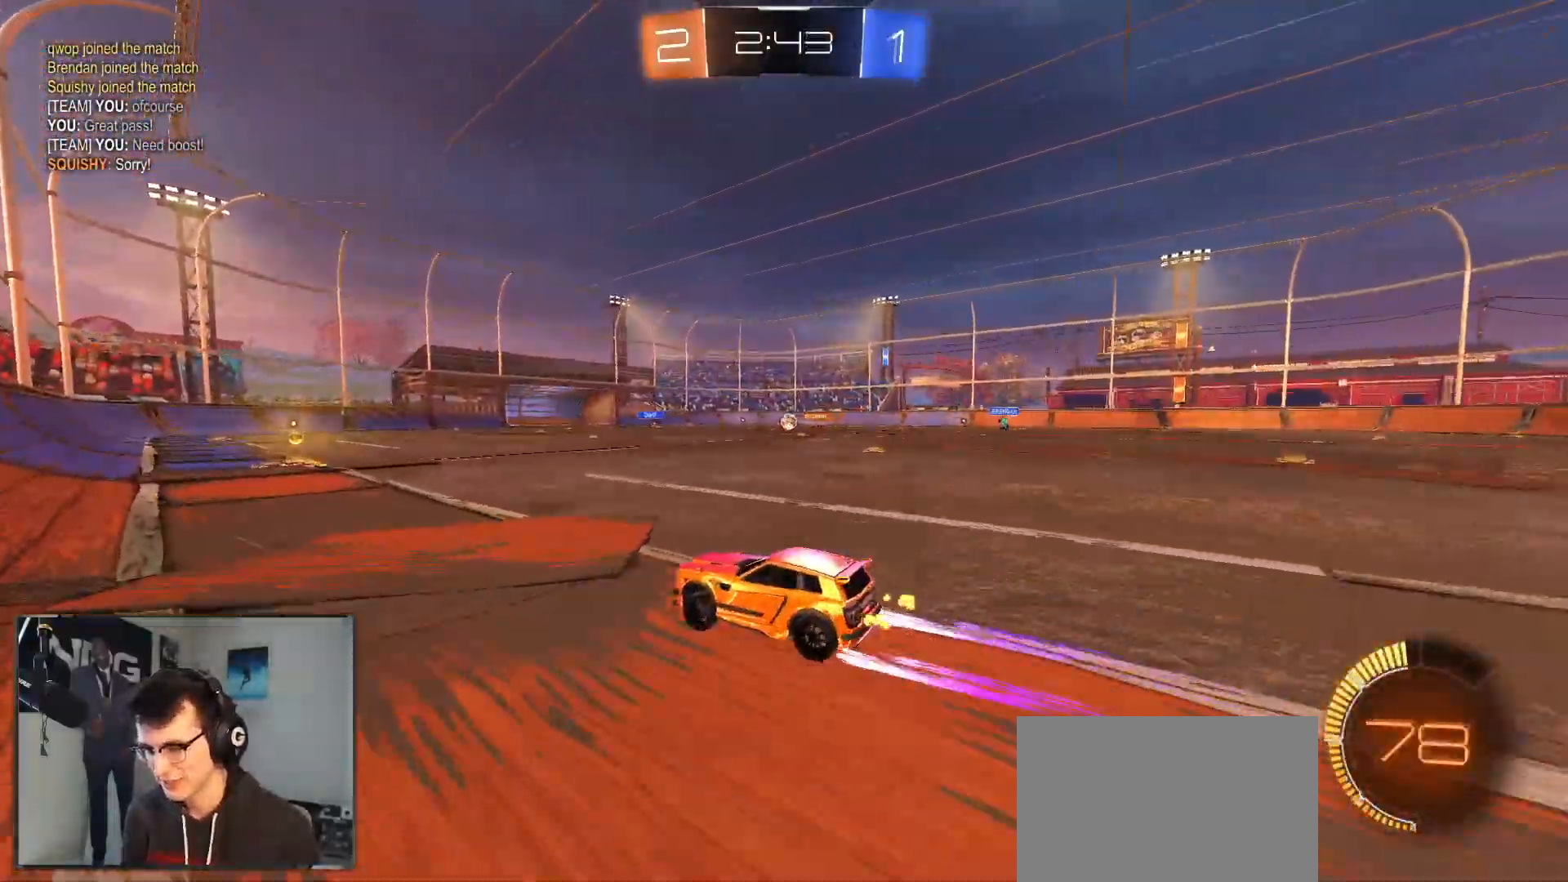
{"dt_ms": 500, "buttons": ["R2"], "left_stick": "right", "right_stick": "center", "events": [[67, "left_stick", "right"], [233, "left_stick", "center"], [400, "left_stick", "right"]]}
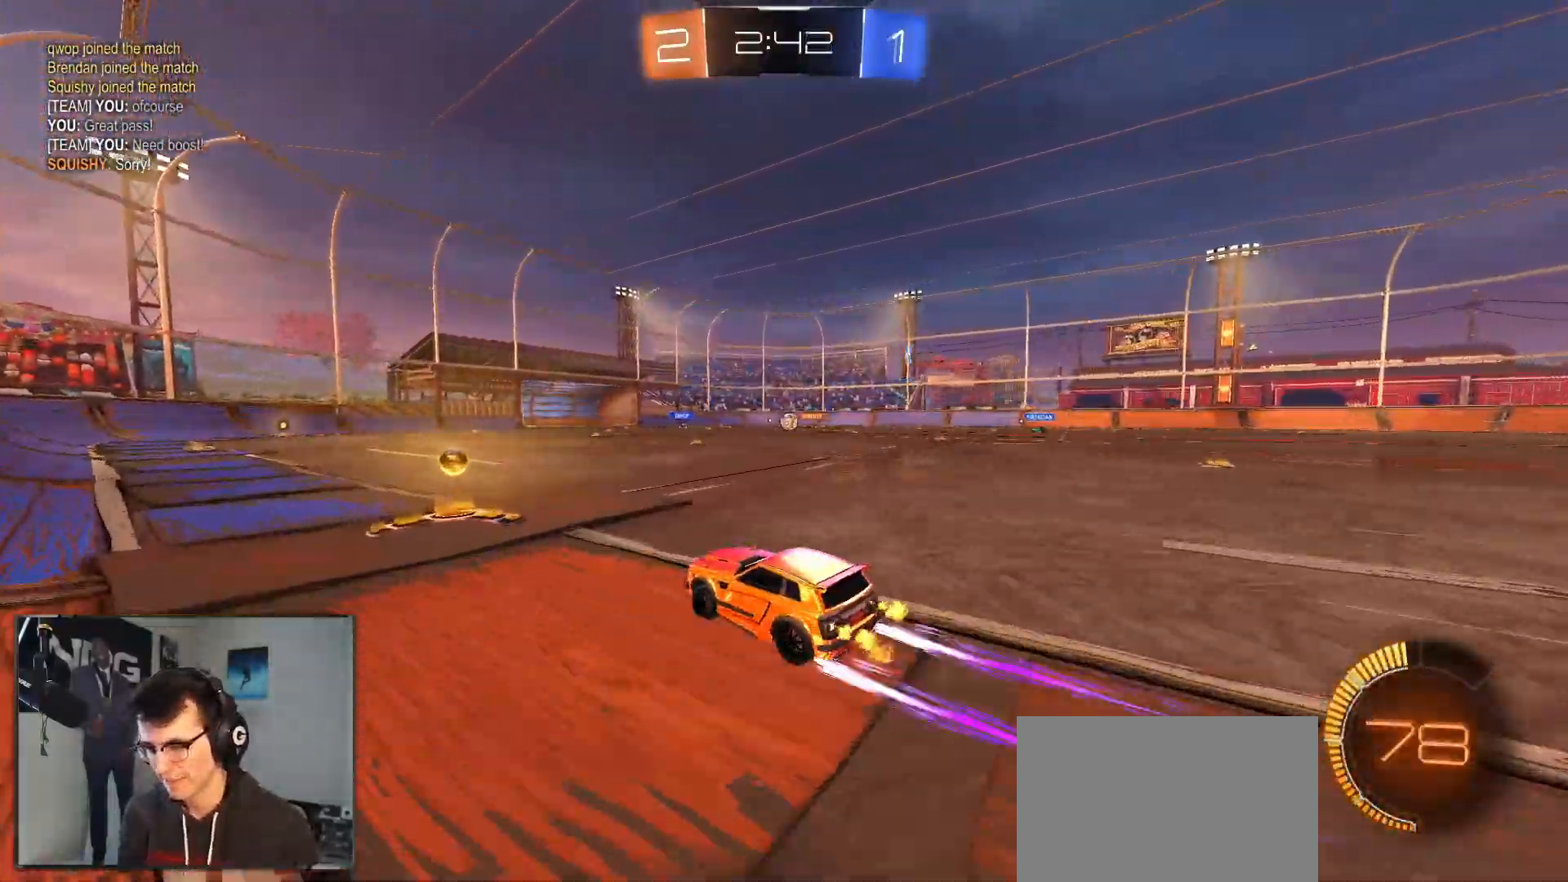
{"dt_ms": 500, "buttons": ["R2"], "left_stick": "right", "right_stick": "center", "events": [[100, "left_stick", "center"], [267, "left_stick", "right"]]}
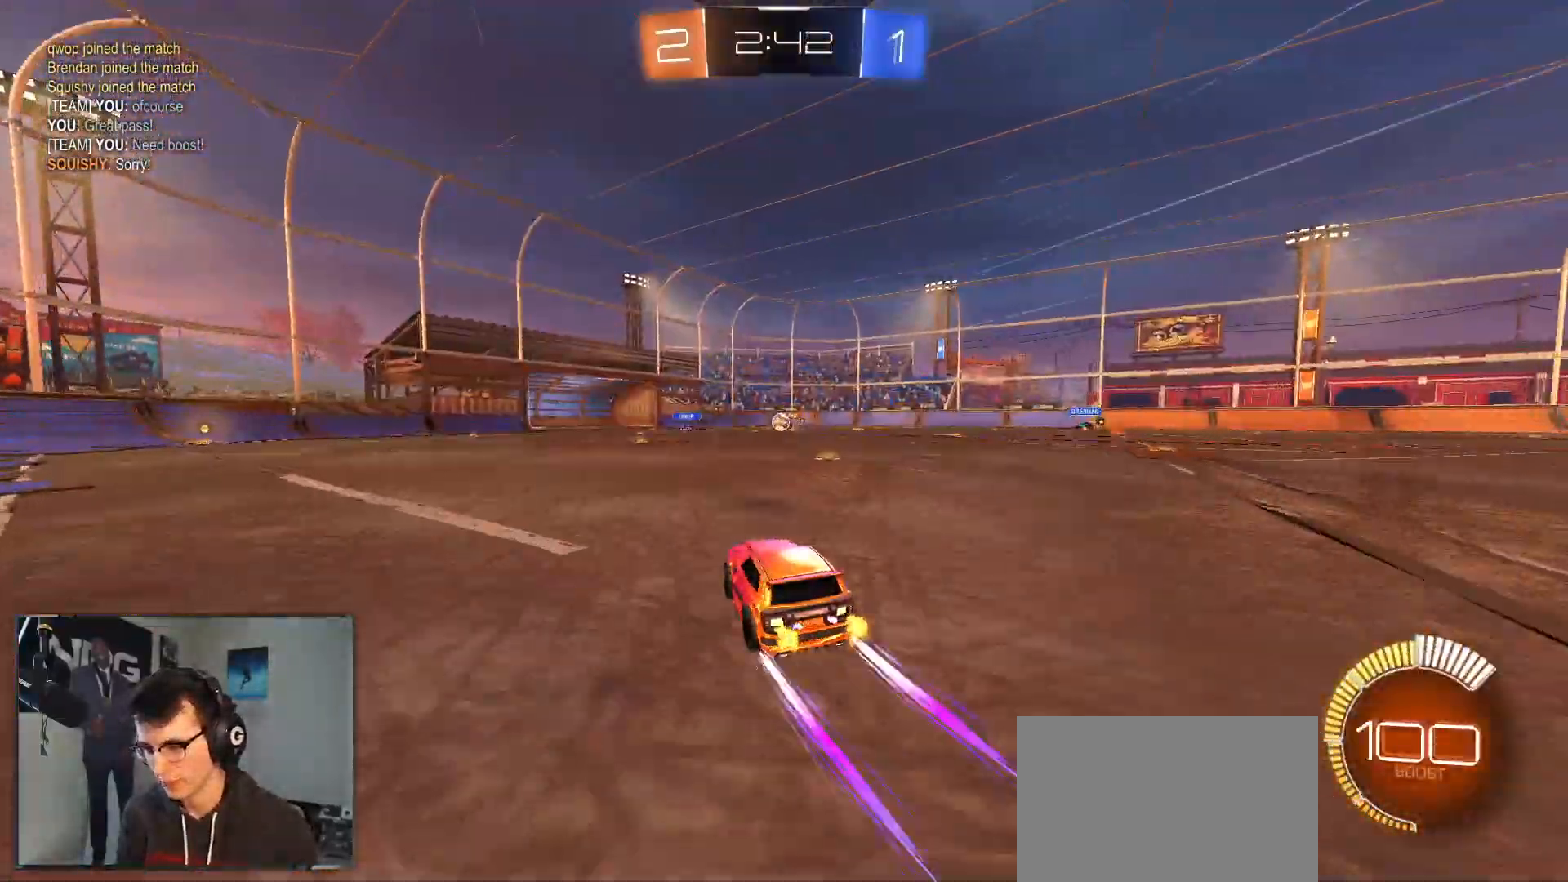
{"dt_ms": 500, "buttons": ["R2"], "left_stick": "left", "right_stick": "center", "events": [[17, "left_stick", "center"], [283, "left_stick", "left"]]}
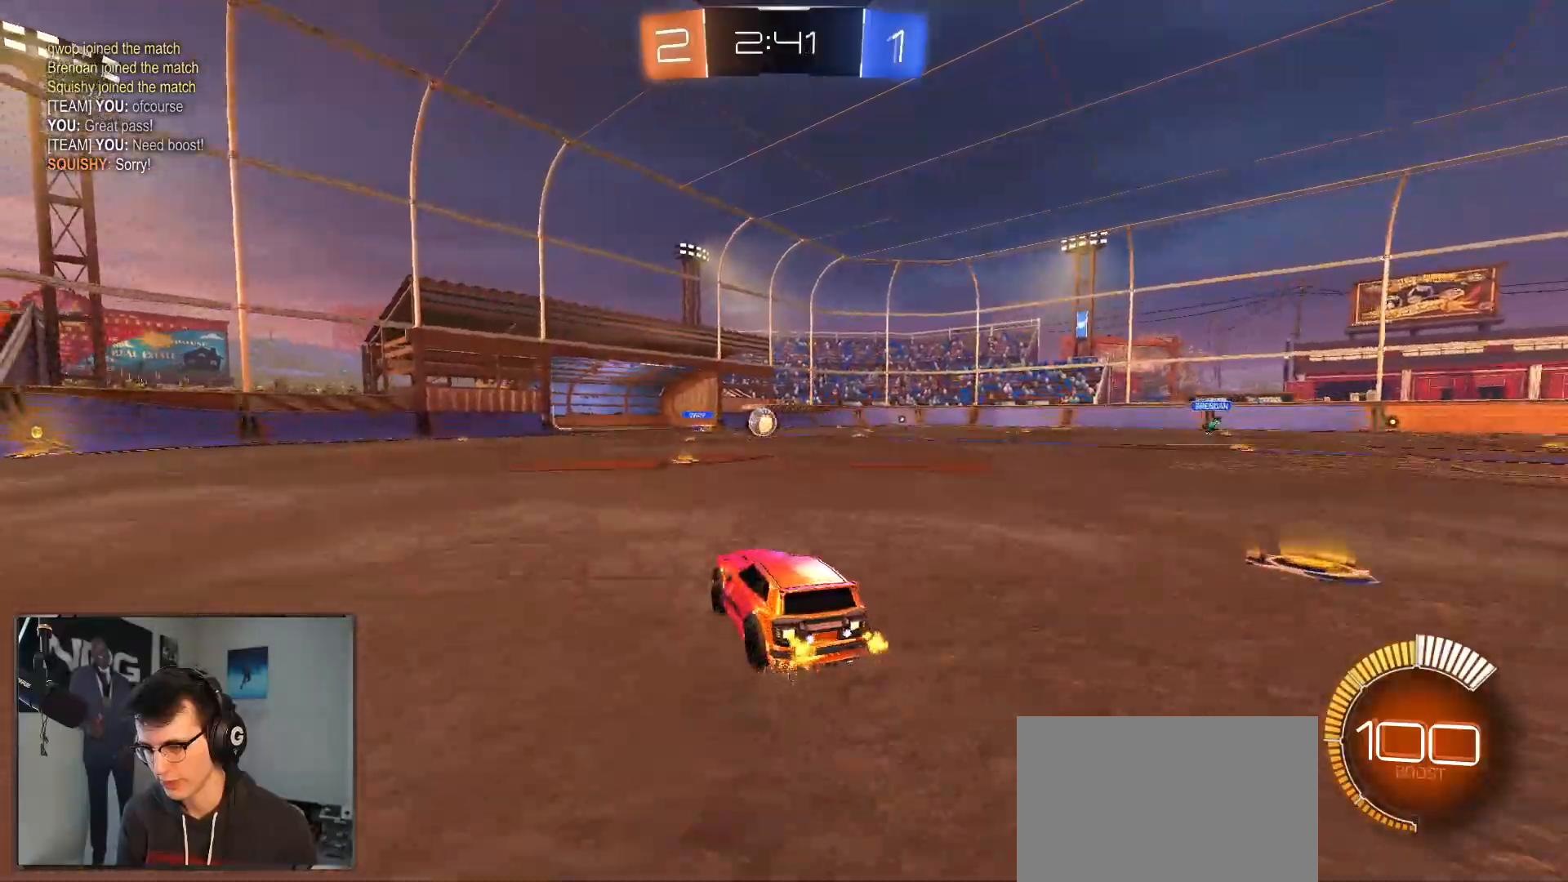
{"dt_ms": 500, "buttons": ["R2"], "left_stick": "center", "right_stick": "center", "events": [[100, "R1", "down"], [217, "R1", "up"], [383, "left_stick", "center"]]}
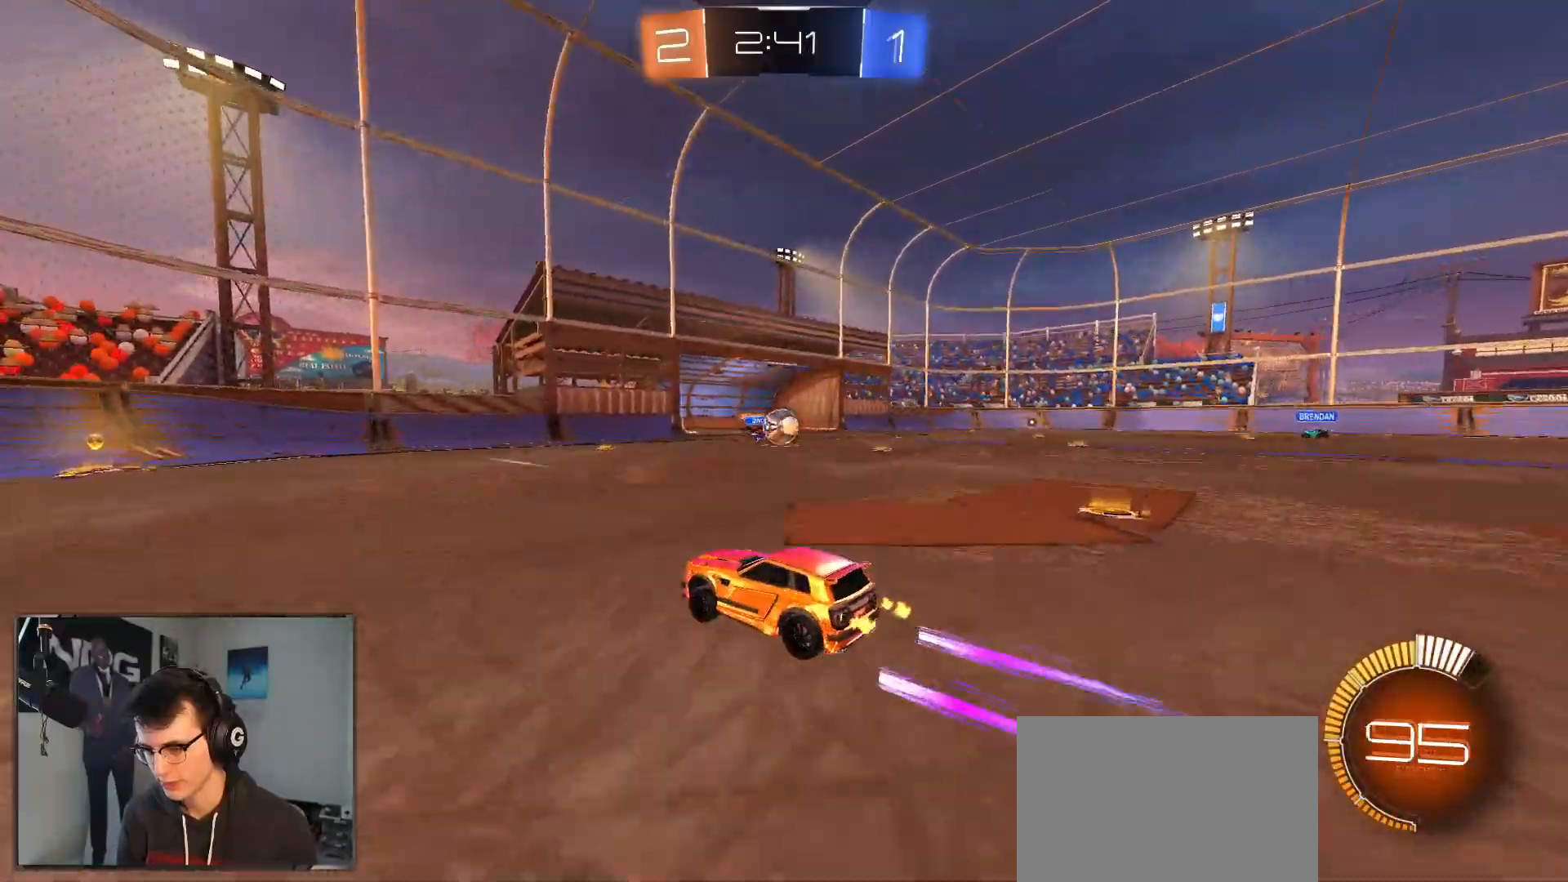
{"dt_ms": 500, "buttons": ["R2"], "left_stick": "left", "right_stick": "center", "events": [[17, "R2", "up"], [67, "left_stick", "left"], [167, "left_stick", "center"], [183, "L2", "down"], [267, "left_stick", "left"], [350, "R2", "down"], [467, "L2", "up"]]}
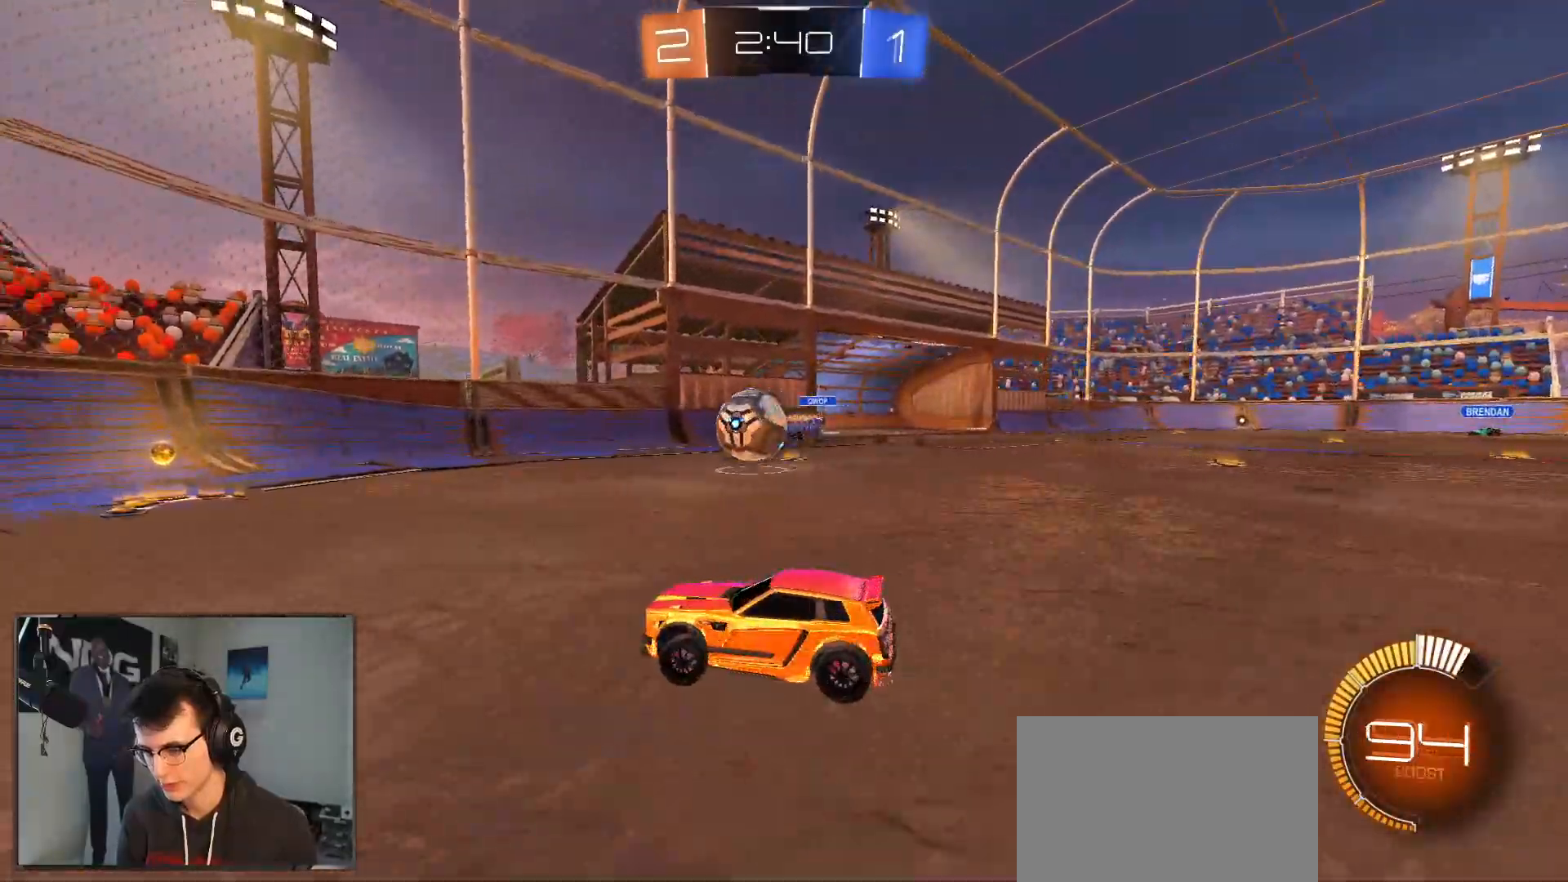
{"dt_ms": 500, "buttons": ["R1", "R2"], "left_stick": "center", "right_stick": "center", "events": [[17, "R1", "down"], [450, "left_stick", "center"]]}
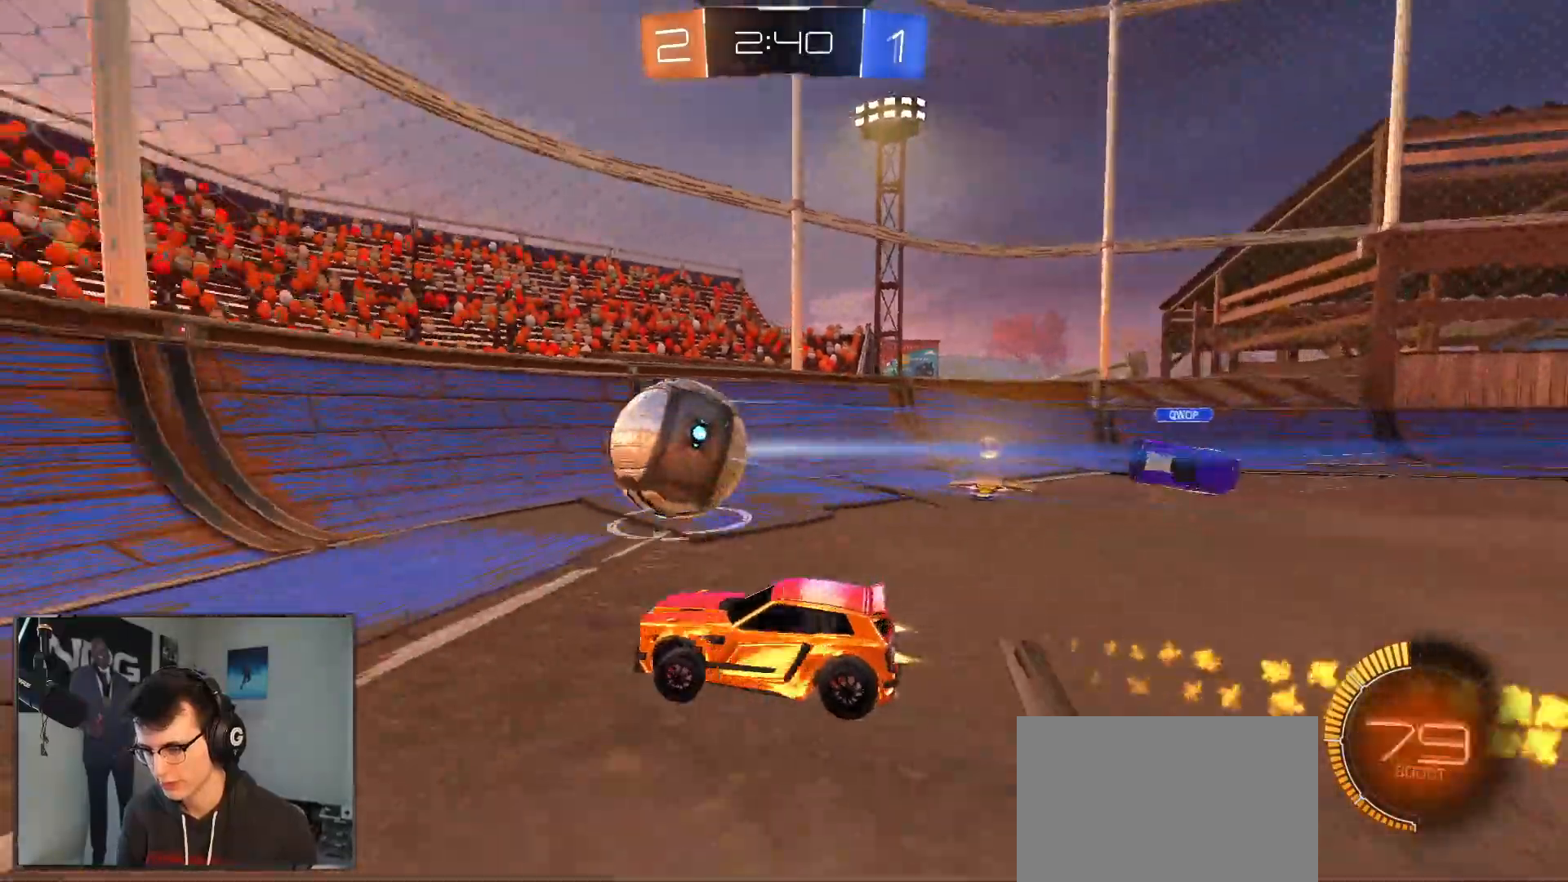
{"dt_ms": 500, "buttons": ["R1", "R2"], "left_stick": "center", "right_stick": "center", "events": []}
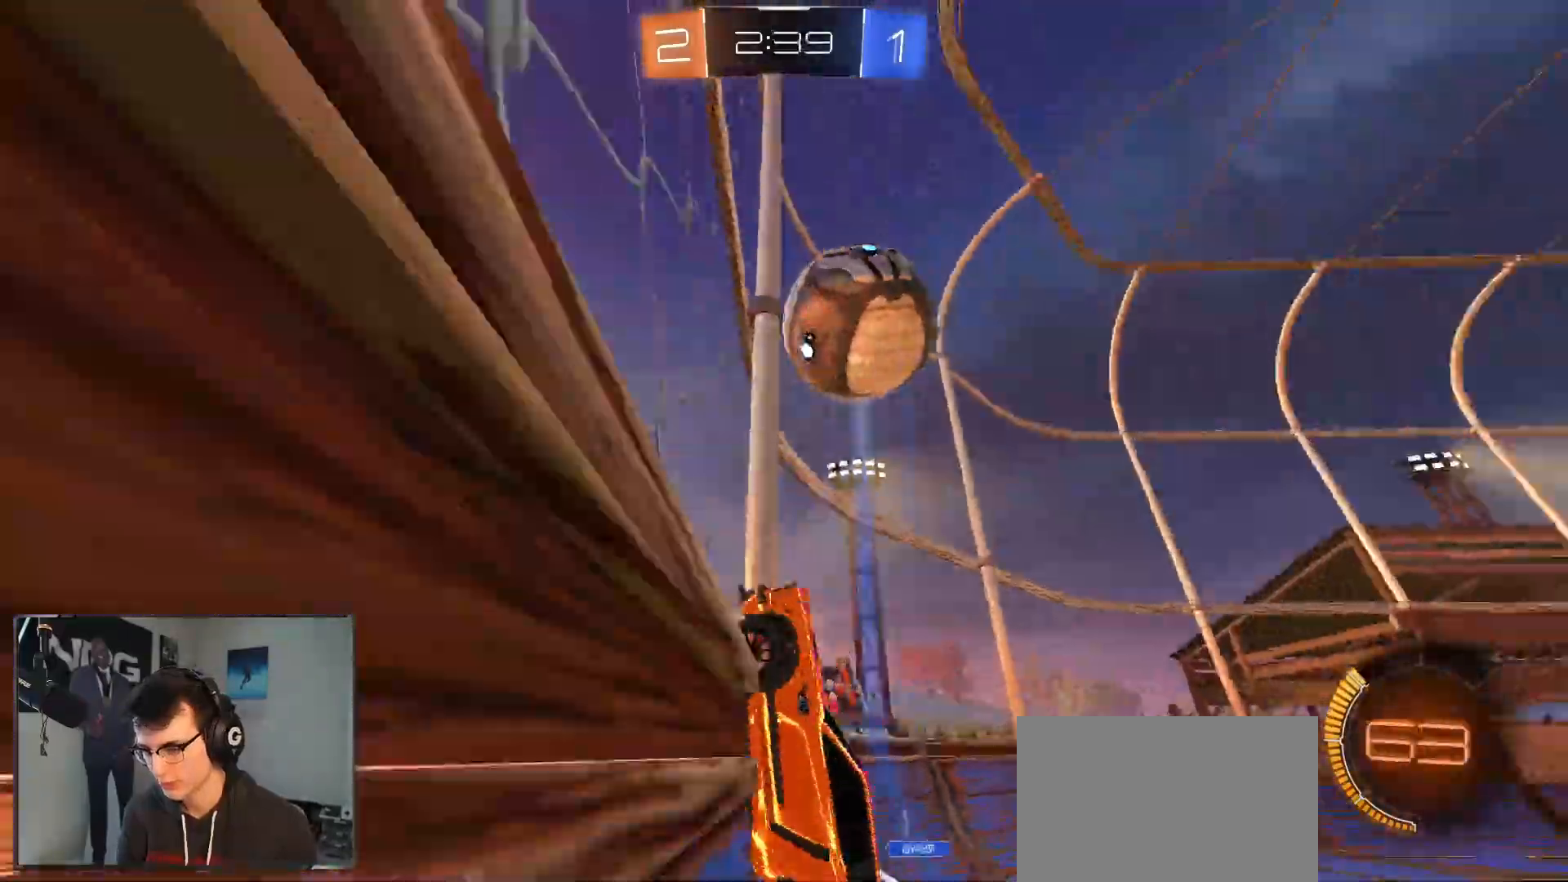
{"dt_ms": 500, "buttons": ["R1", "R2"], "left_stick": "down", "right_stick": "center", "events": [[117, "left_stick", "down-left"], [300, "left_stick", "right"], [467, "left_stick", "down"]]}
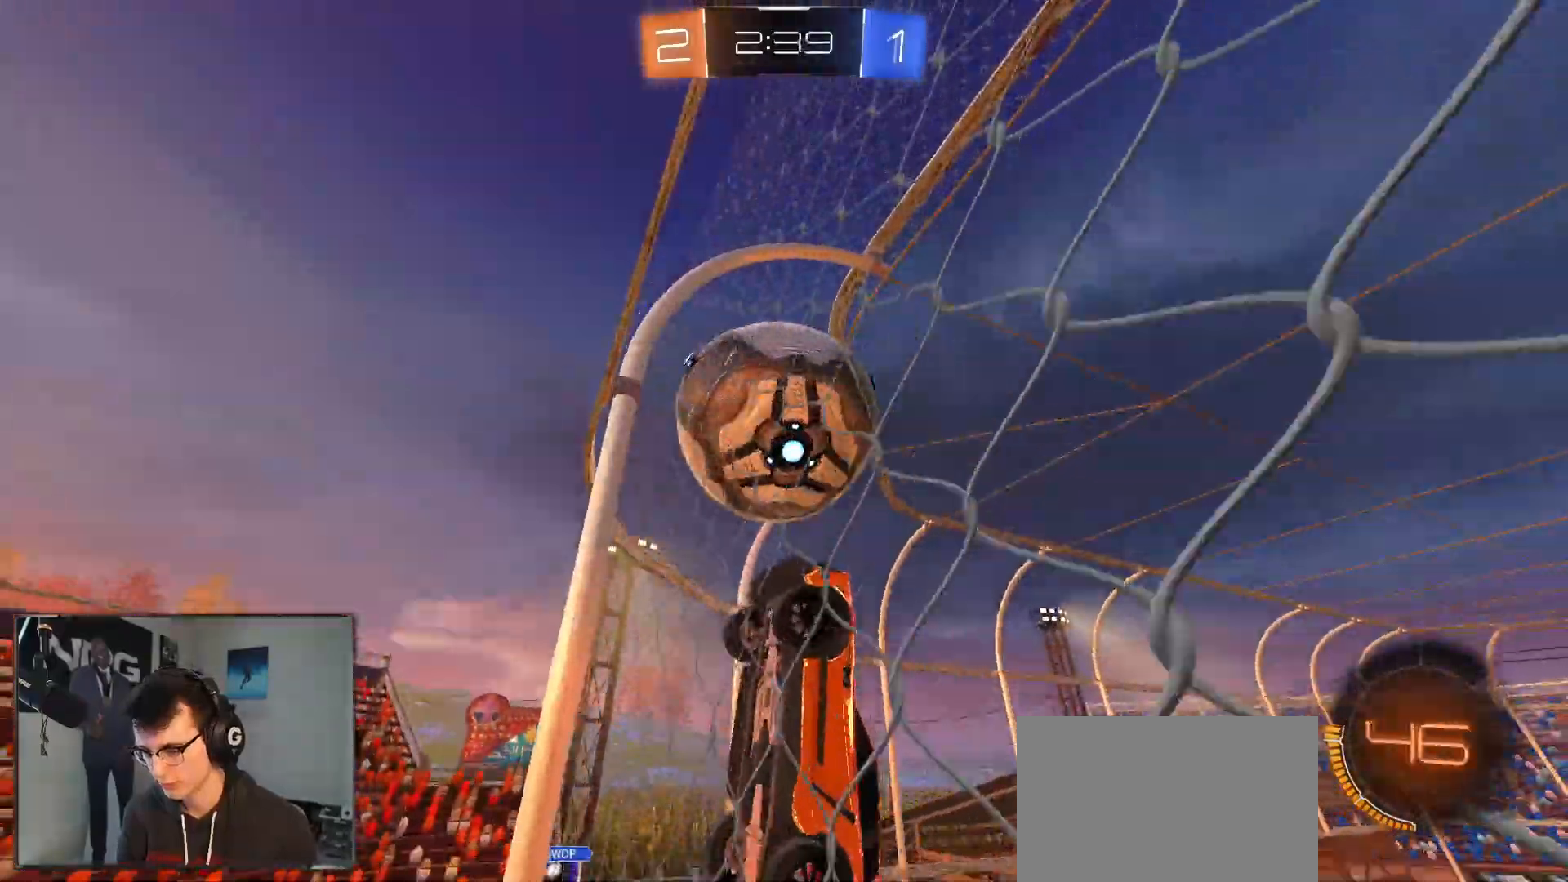
{"dt_ms": 500, "buttons": [], "left_stick": "center", "right_stick": "center", "events": [[150, "L1", "down"], [150, "R1", "up"], [167, "left_stick", "right"], [300, "left_stick", "down"], [317, "L1", "up"], [450, "left_stick", "center"], [467, "R2", "up"]]}
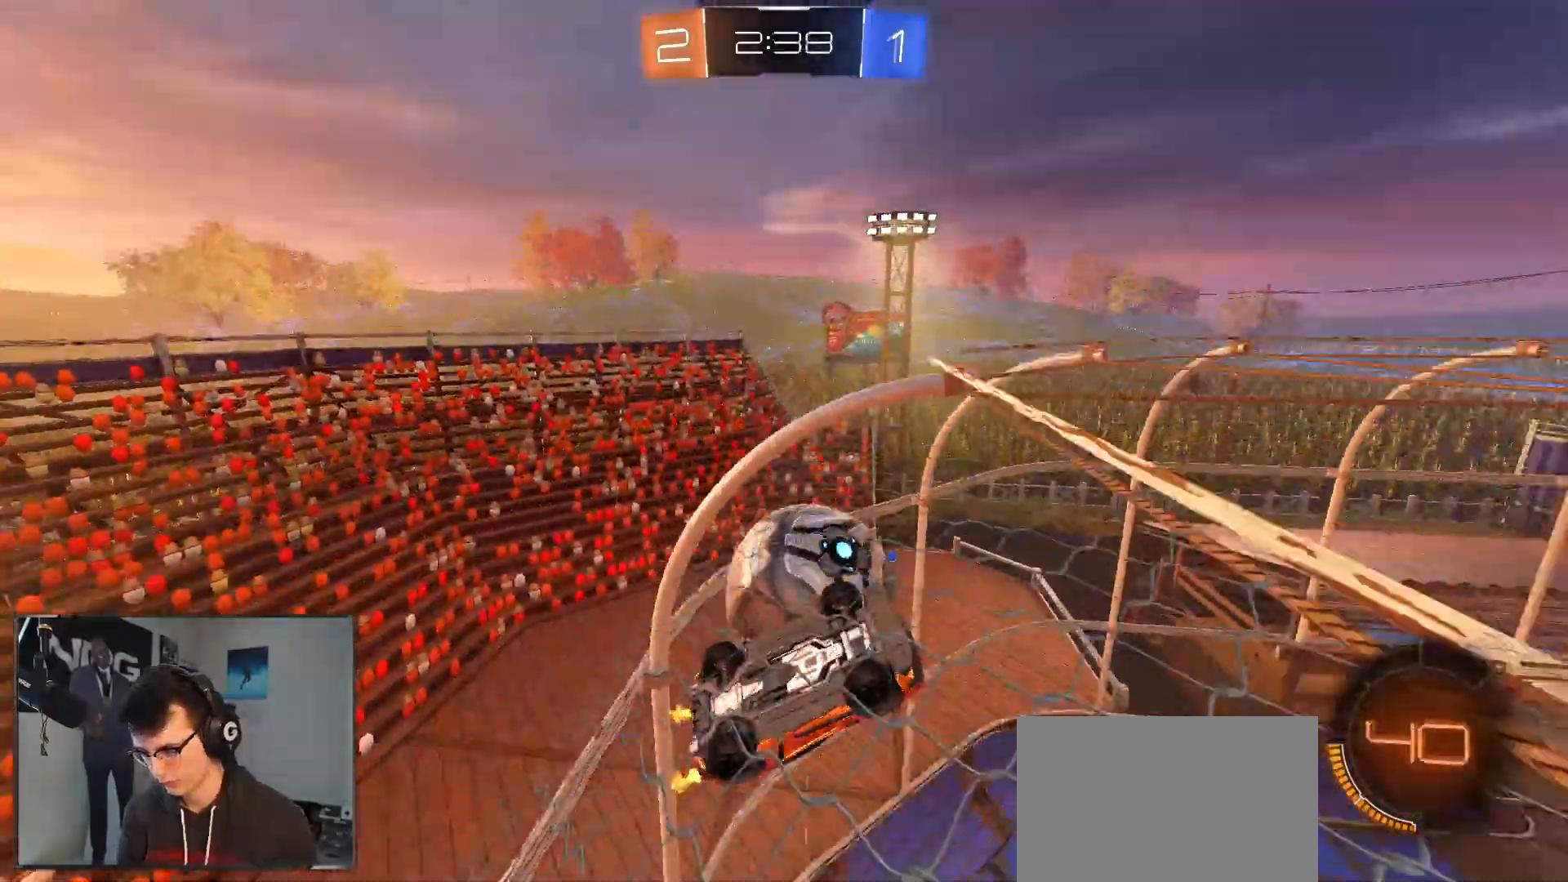
{"dt_ms": 500, "buttons": [], "left_stick": "right", "right_stick": "center", "events": [[50, "left_stick", "up"], [133, "left_stick", "down"], [183, "L2", "down"], [267, "L2", "up"], [267, "R2", "down"], [267, "left_stick", "left"], [333, "left_stick", "right"], [500, "R2", "up"]]}
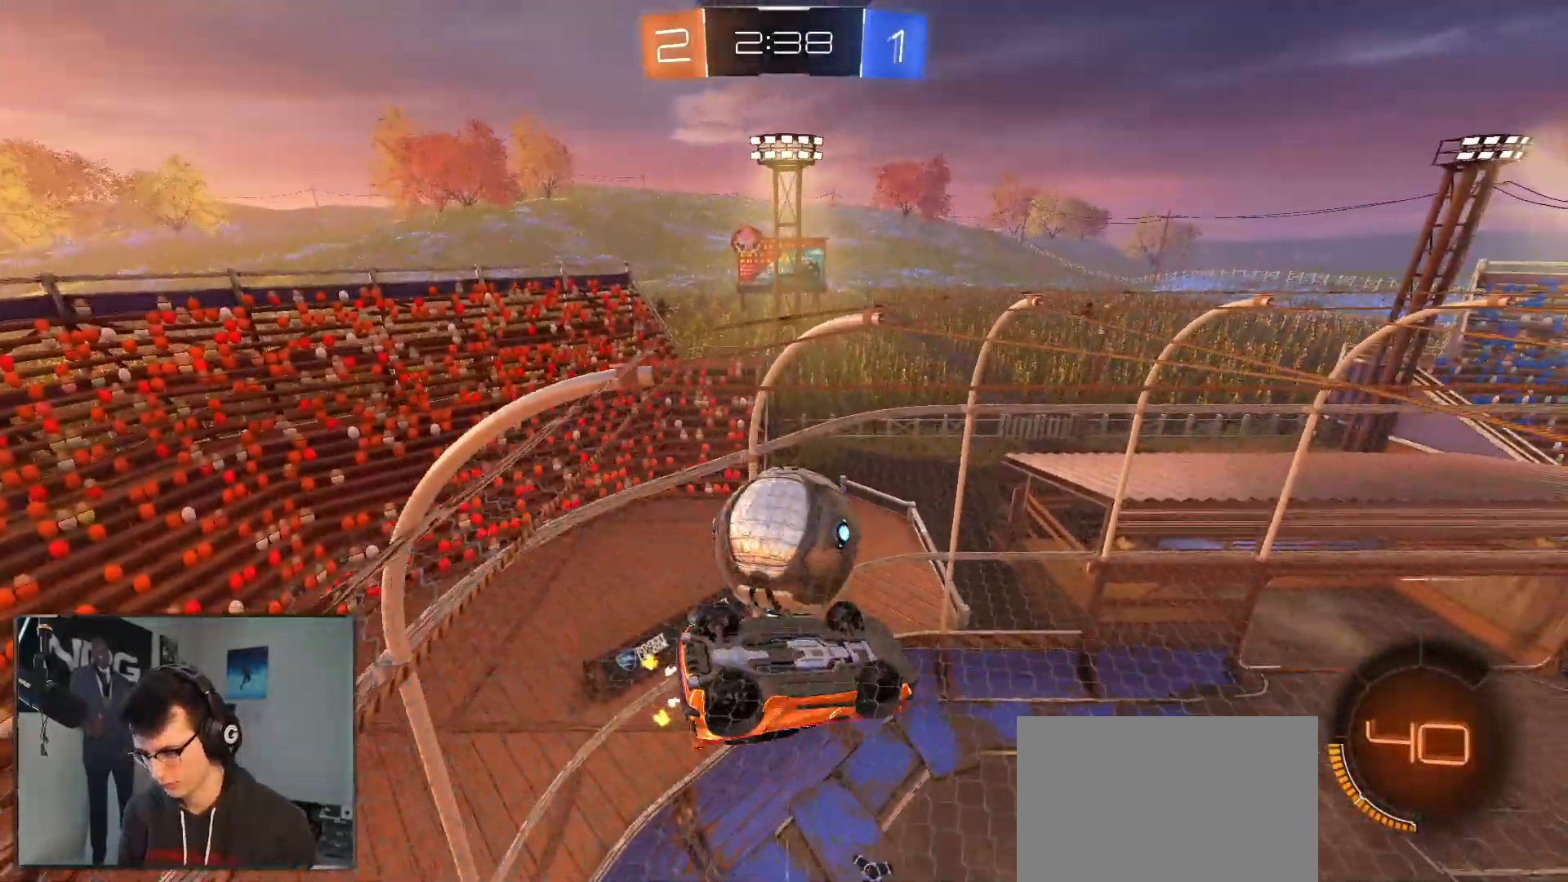
{"dt_ms": 500, "buttons": [], "left_stick": "center", "right_stick": "center", "events": [[117, "left_stick", "down-right"], [333, "left_stick", "center"], [383, "left_stick", "up-left"], [433, "R1", "down"], [467, "R1", "up"], [467, "left_stick", "center"]]}
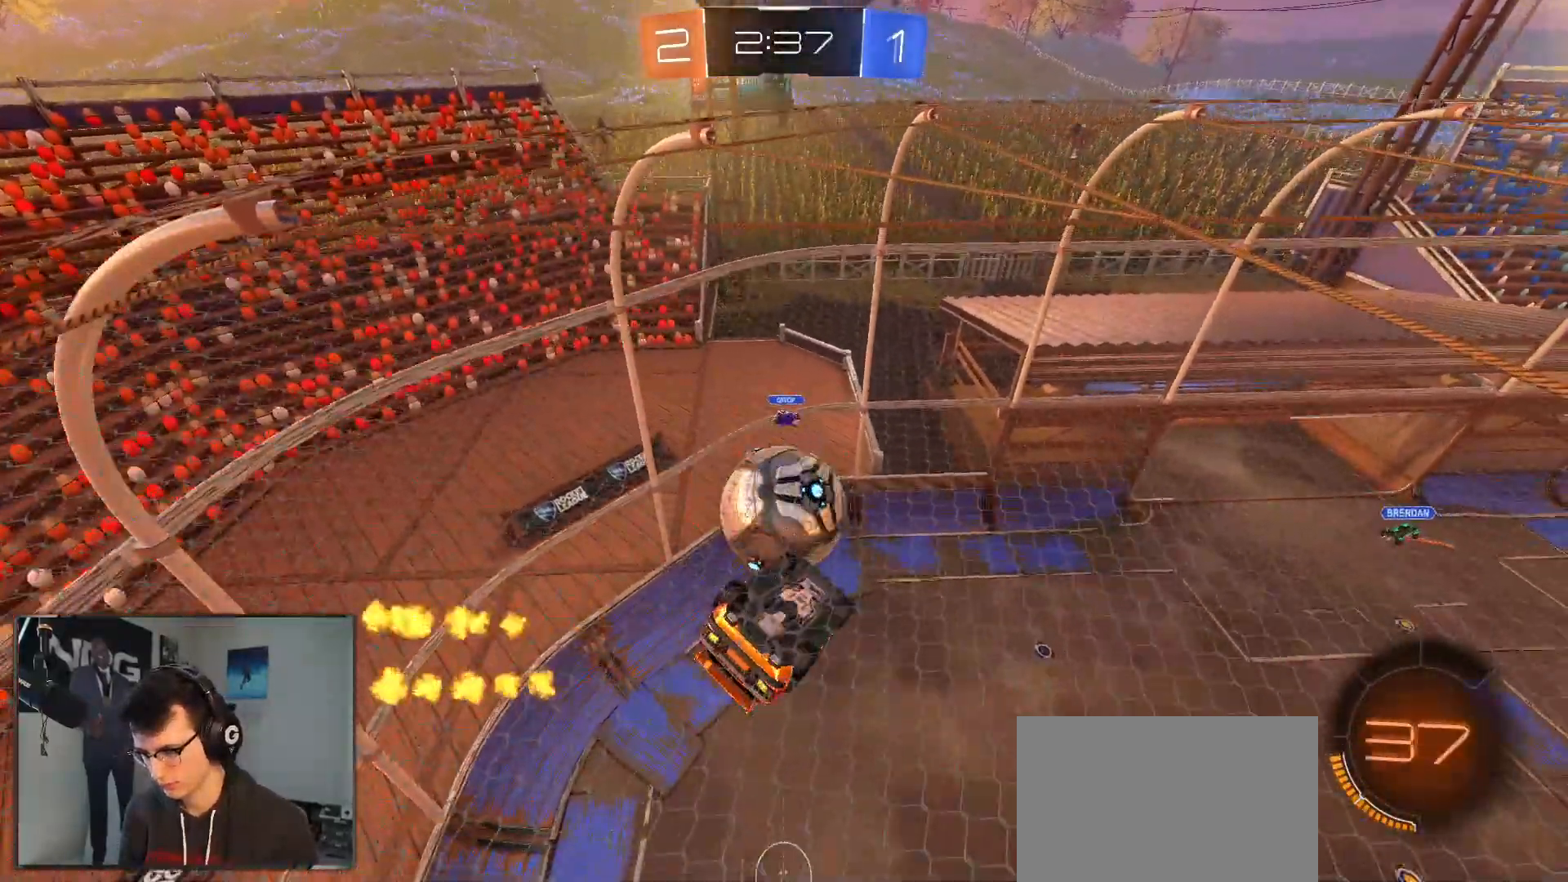
{"dt_ms": 500, "buttons": [], "left_stick": "up-left", "right_stick": "center"}
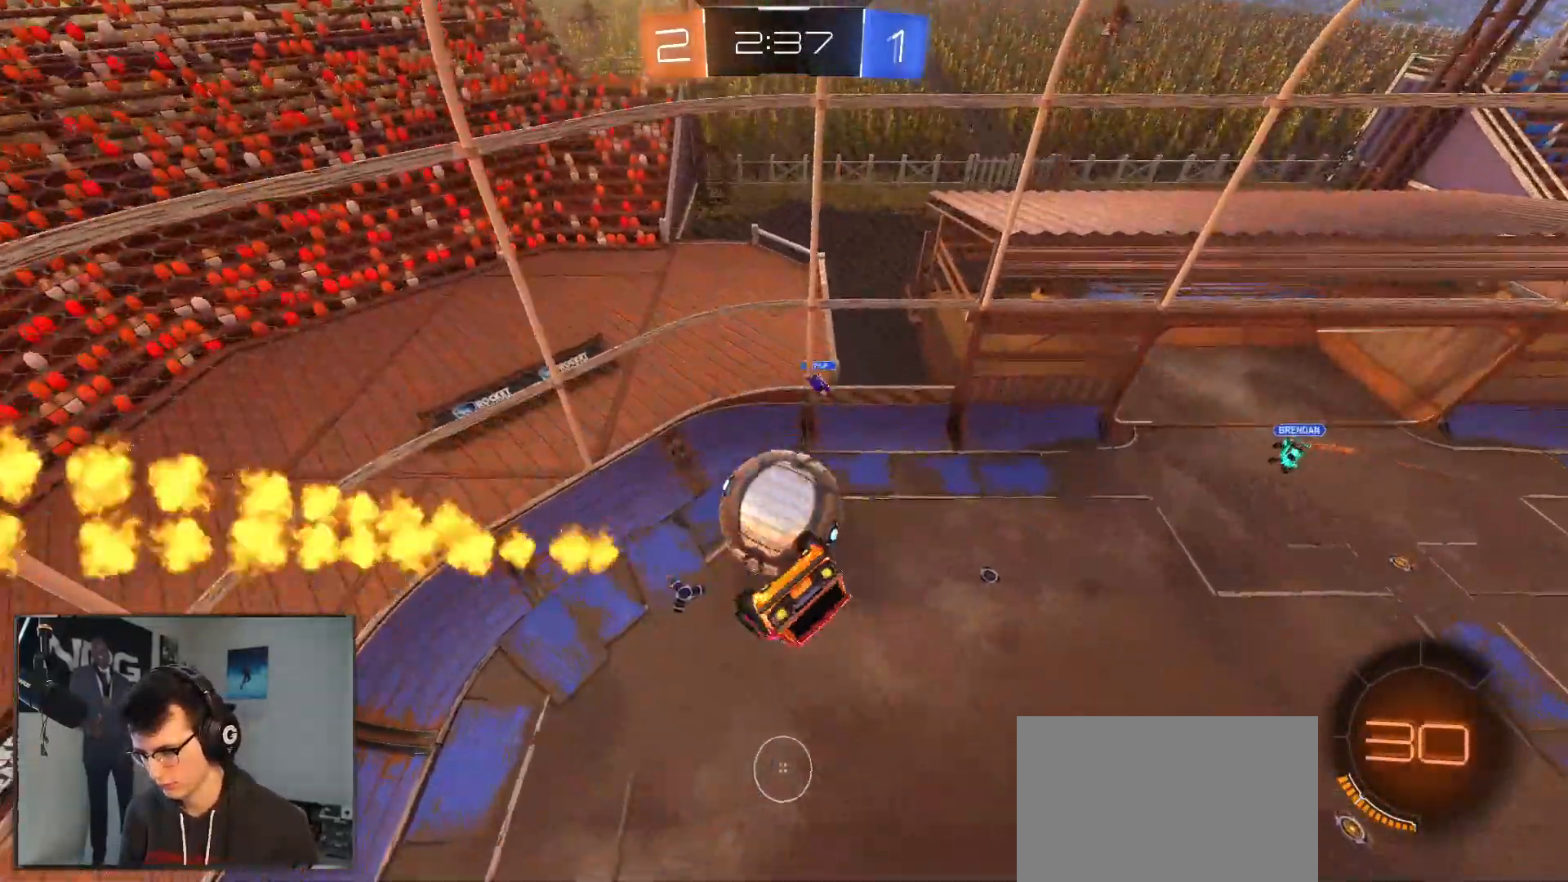
{"dt_ms": 500, "buttons": ["CIRCLE", "R1", "R2"], "left_stick": "right", "right_stick": "center", "events": [[33, "R2", "down"], [167, "CIRCLE", "down"], [217, "R1", "down"], [217, "left_stick", "up-right"], [500, "left_stick", "right"]]}
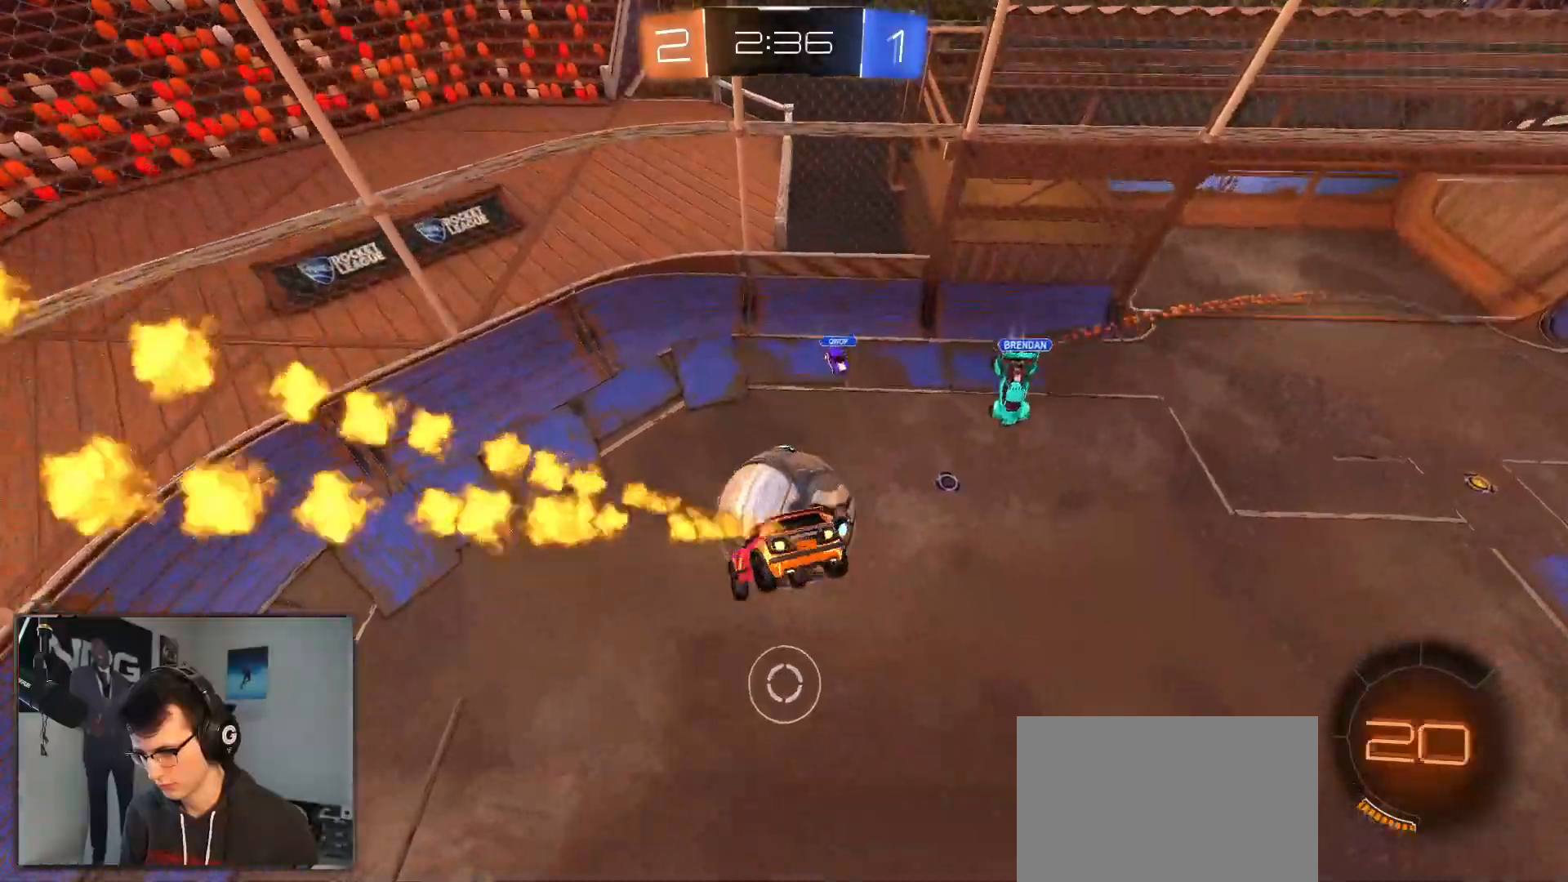
{"dt_ms": 500, "buttons": ["L1", "R2"], "left_stick": "down-right", "right_stick": "center", "events": [[300, "L1", "down"], [333, "CIRCLE", "up"], [350, "R1", "up"], [433, "left_stick", "down-right"]]}
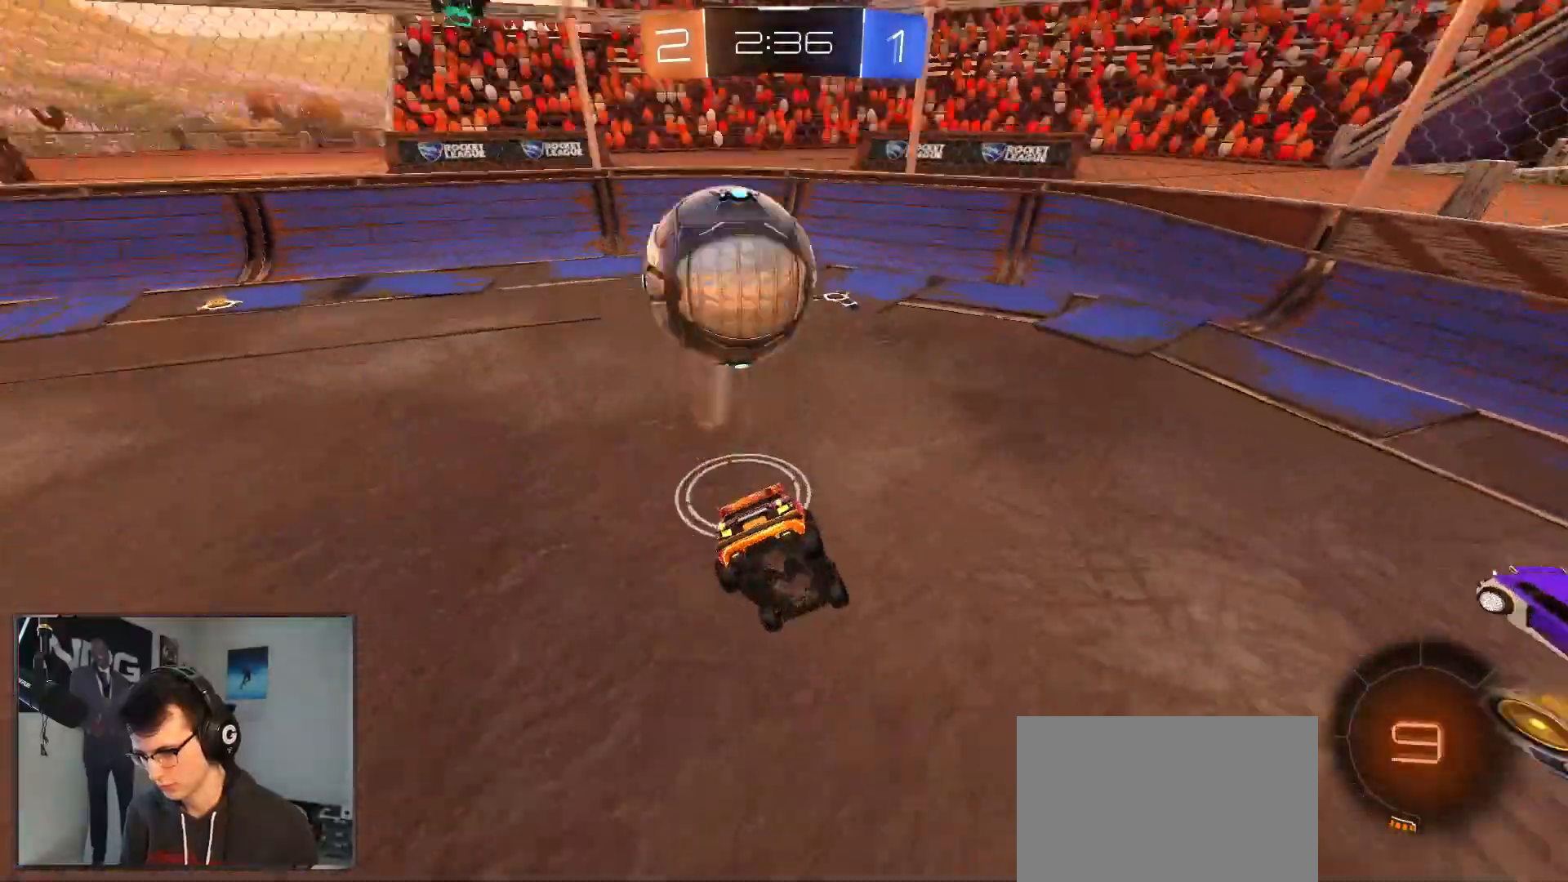
{"dt_ms": 500, "buttons": ["TRIANGLE", "R2"], "left_stick": "left", "right_stick": "center", "events": [[50, "left_stick", "down"], [117, "L1", "up"], [317, "left_stick", "left"], [467, "TRIANGLE", "down"]]}
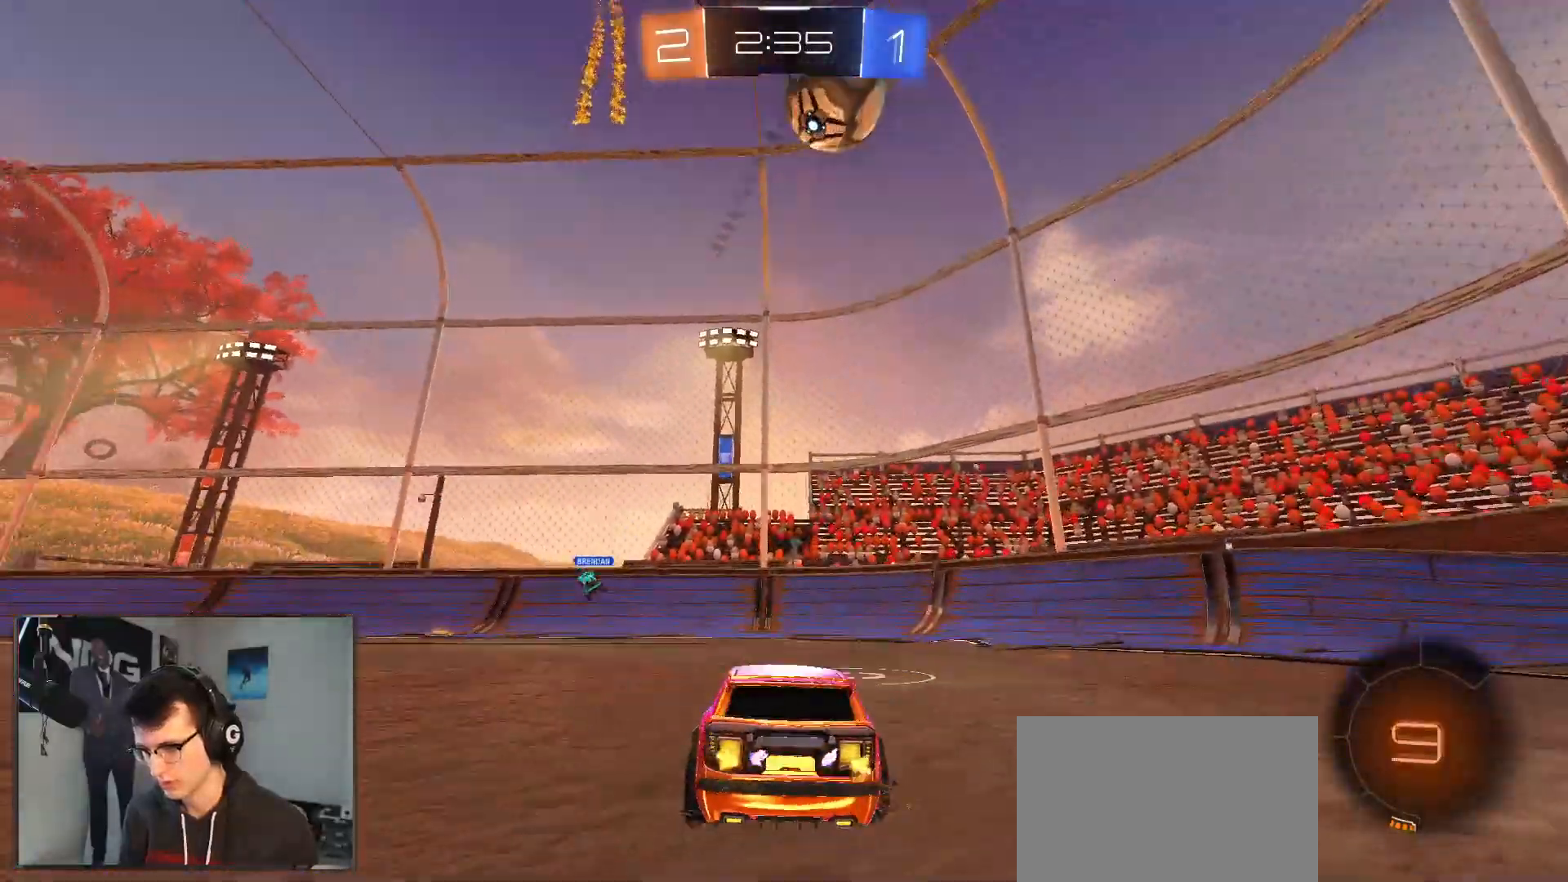
{"dt_ms": 500, "buttons": ["R2"], "left_stick": "left", "right_stick": "center", "events": [[83, "TRIANGLE", "up"]]}
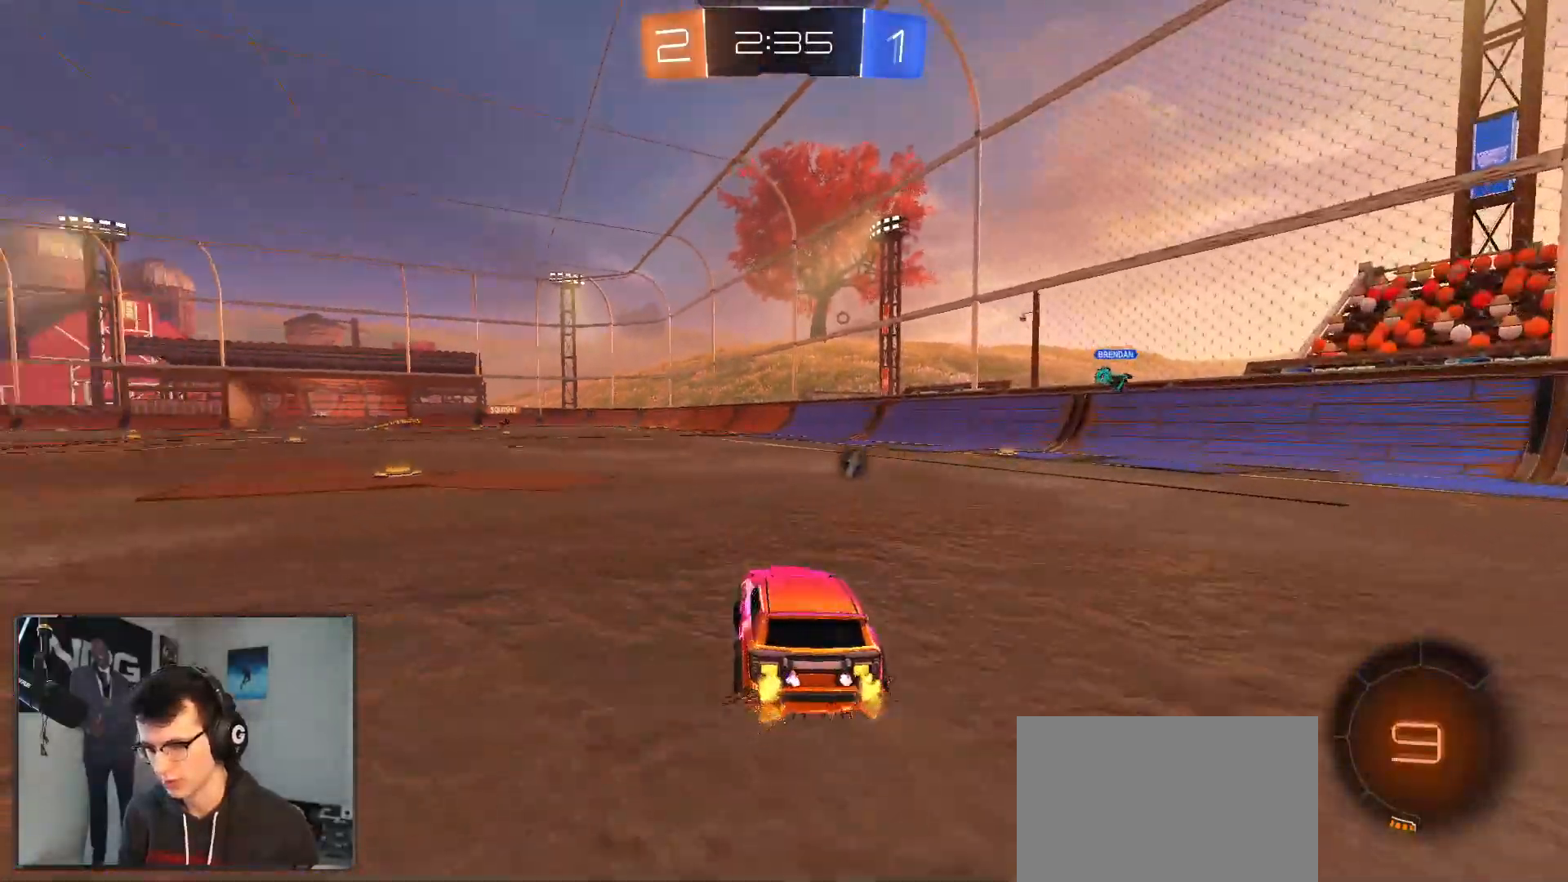
{"dt_ms": 500, "buttons": ["R2"], "left_stick": "center", "right_stick": "center", "events": [[100, "left_stick", "center"], [183, "left_stick", "left"], [467, "left_stick", "center"]]}
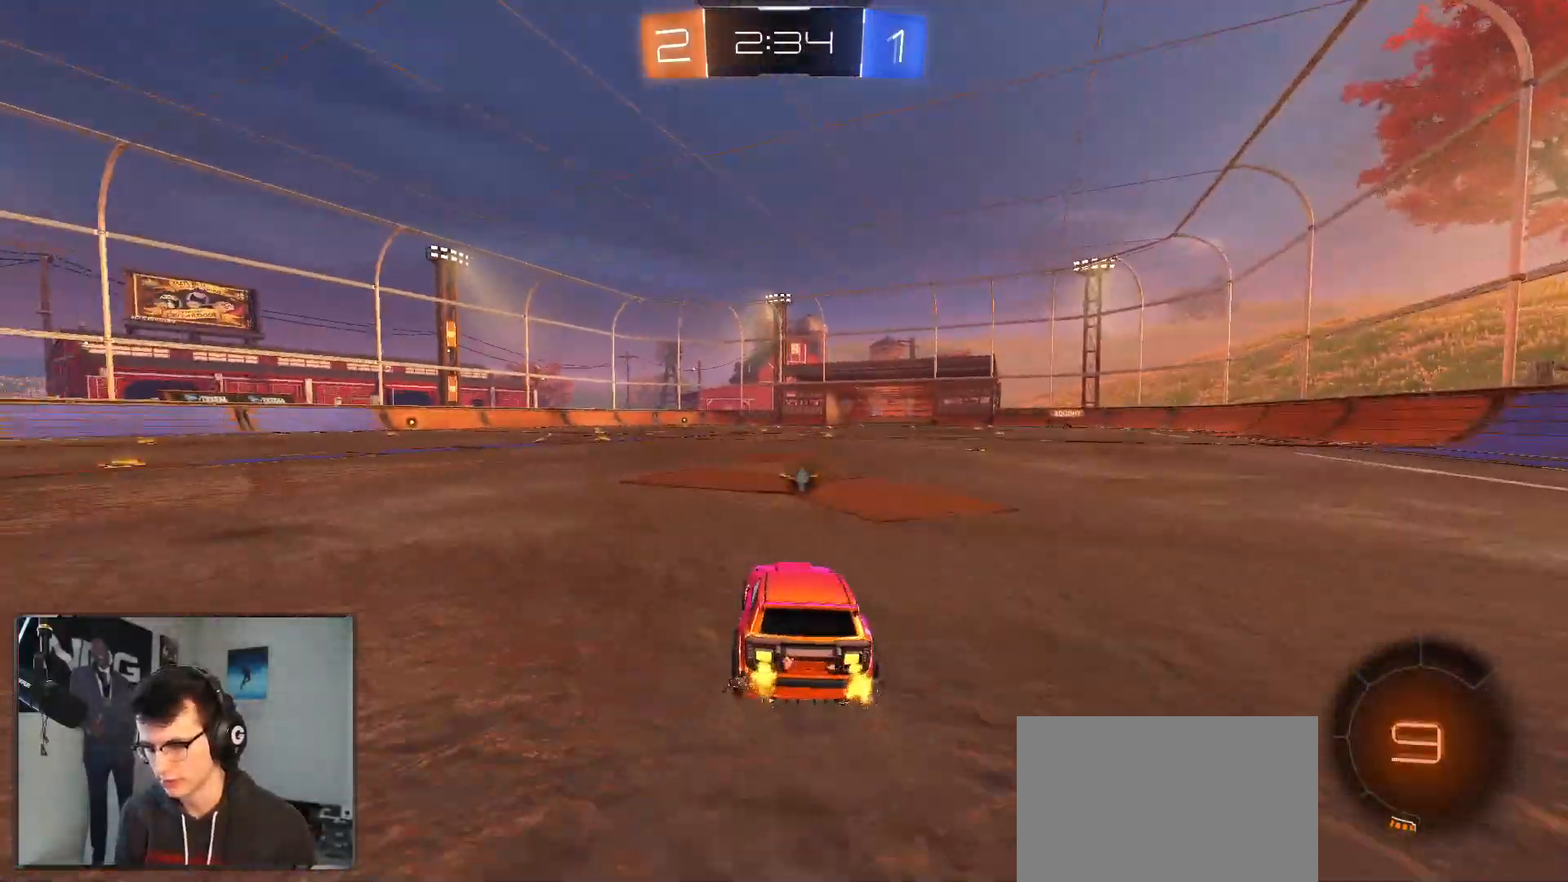
{"dt_ms": 500, "buttons": ["R1", "R2"], "left_stick": "down-left", "right_stick": "center", "events": [[433, "R1", "down"], [467, "left_stick", "down-left"]]}
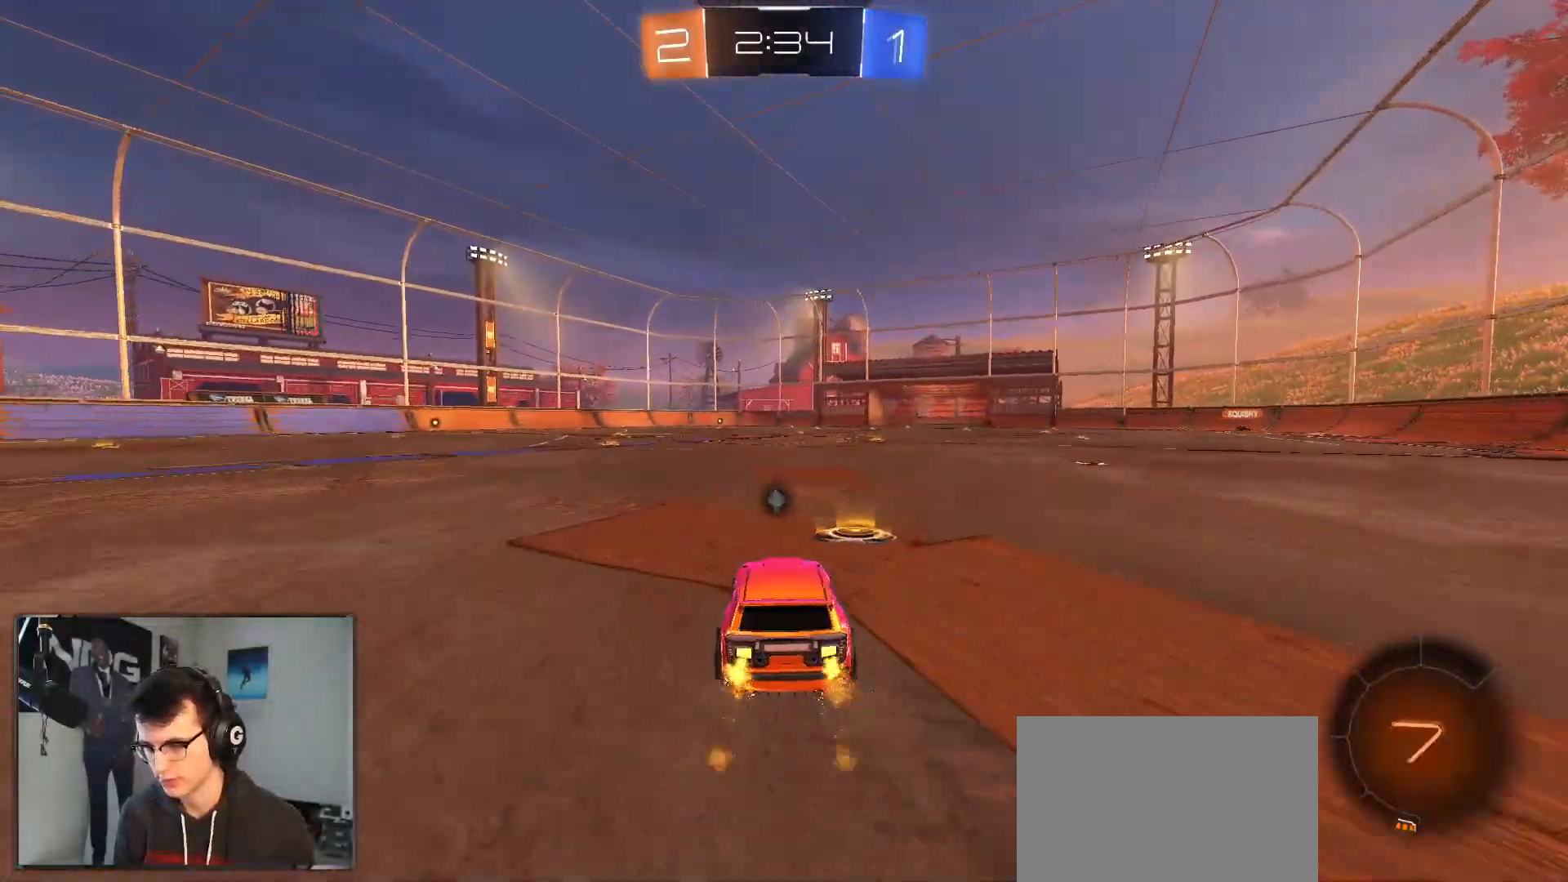
{"dt_ms": 500, "buttons": ["L1", "R1", "R2"], "left_stick": "center", "right_stick": "center", "events": [[167, "left_stick", "down-right"], [183, "CROSS", "down"], [267, "L1", "down"], [300, "CROSS", "up"], [300, "left_stick", "up-left"], [367, "CROSS", "down"], [400, "left_stick", "down-left"], [500, "CROSS", "up"], [500, "left_stick", "center"]]}
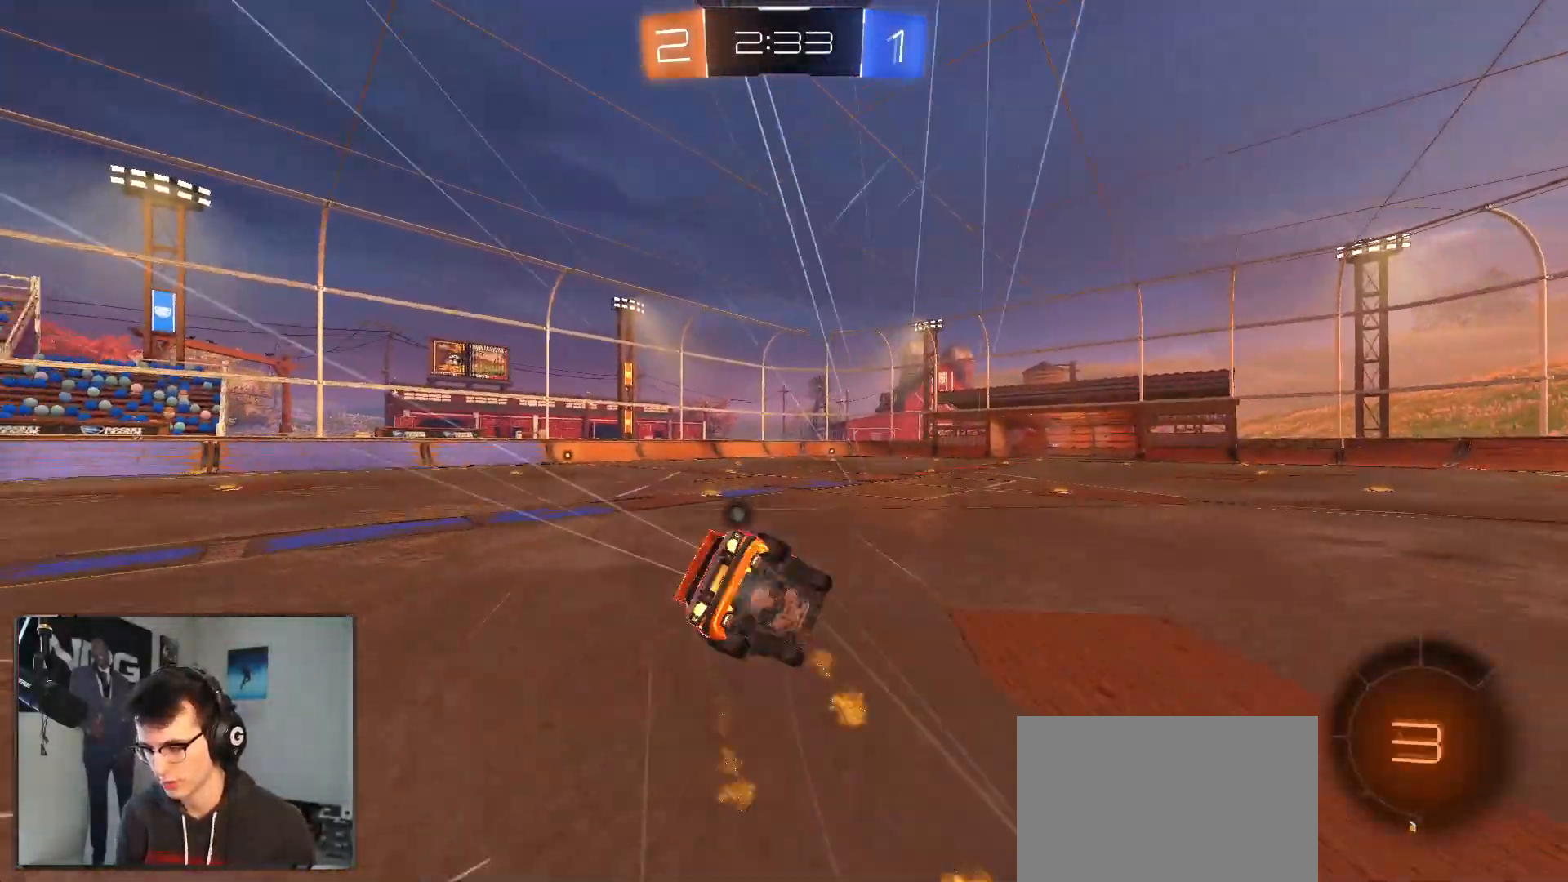
{"dt_ms": 1000, "buttons": ["R1", "R2"], "left_stick": "left", "right_stick": "center"}
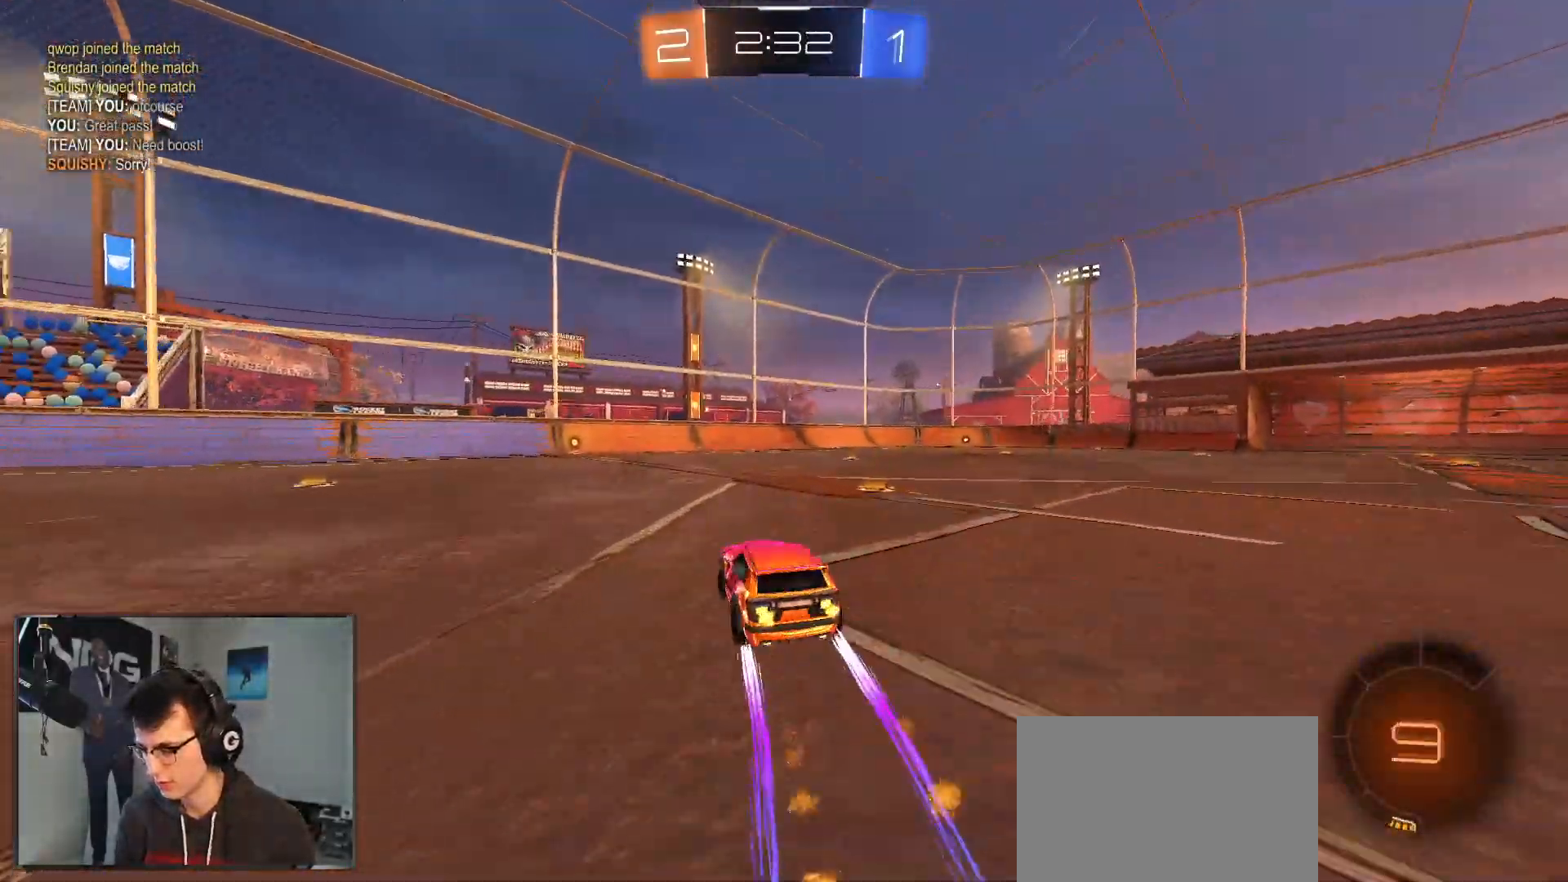
{"dt_ms": 500, "buttons": ["R2"], "left_stick": "center", "right_stick": "center", "events": [[217, "left_stick", "center"], [250, "R1", "up"]]}
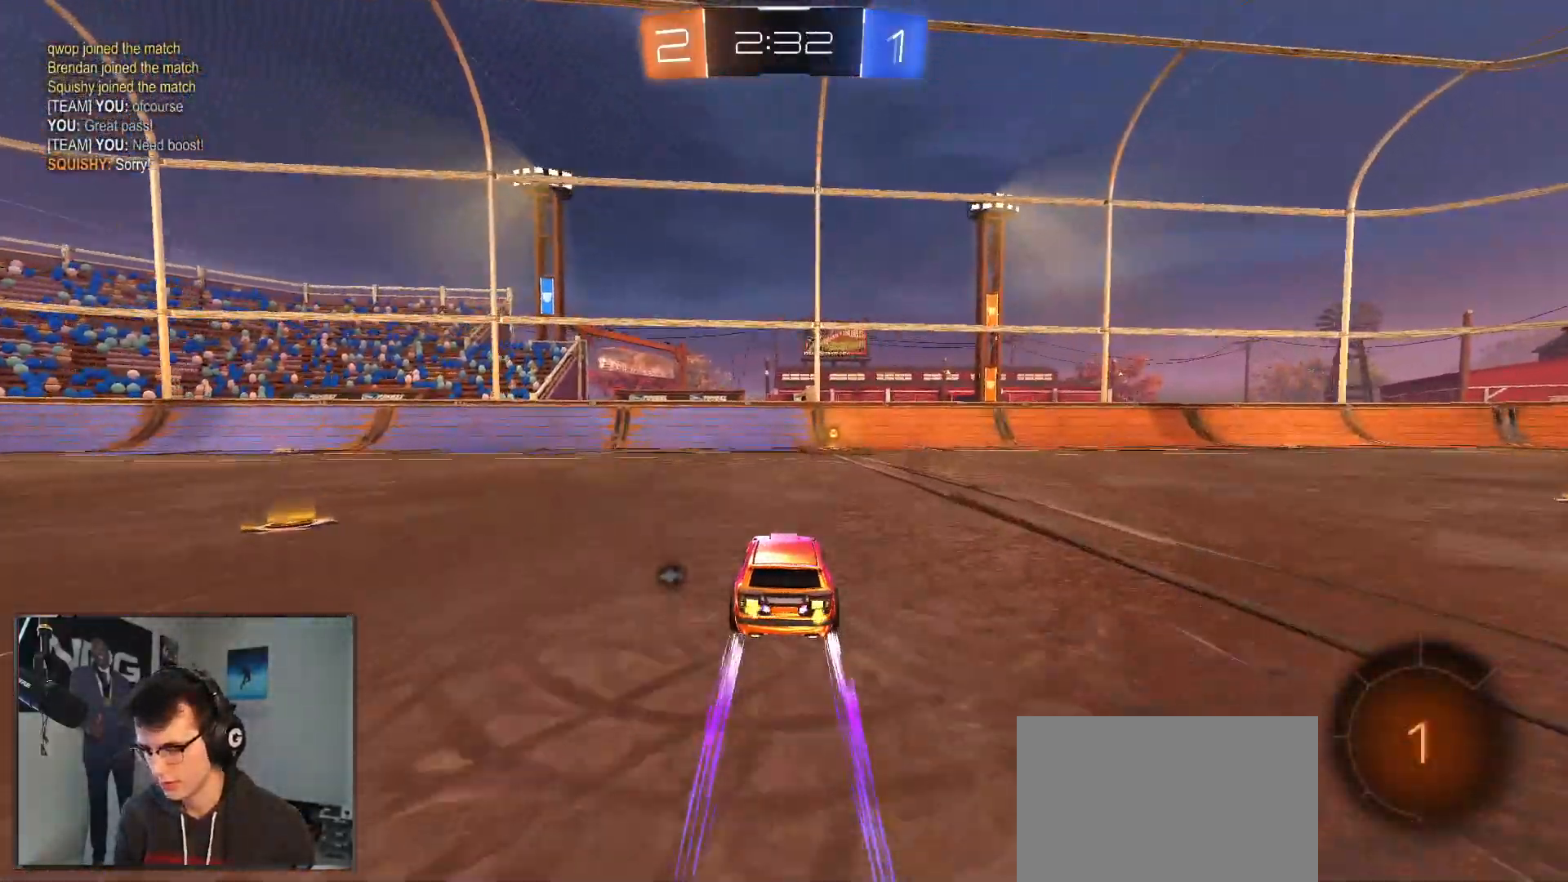
{"dt_ms": 500, "buttons": ["R2"], "left_stick": "right", "right_stick": "center", "events": [[200, "TRIANGLE", "down"], [317, "TRIANGLE", "up"], [417, "left_stick", "right"]]}
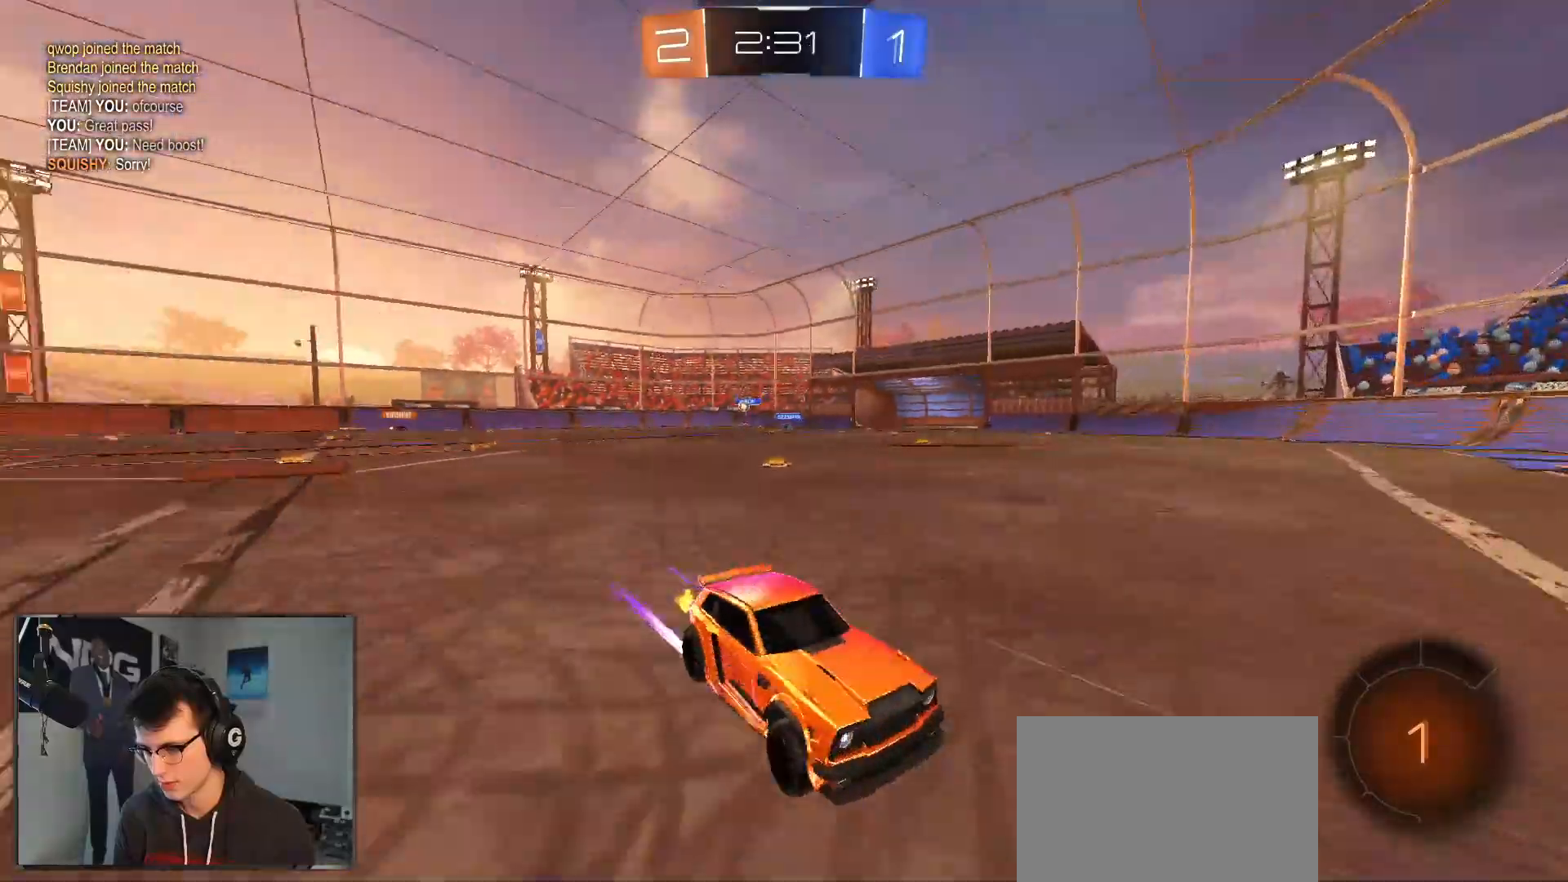
{"dt_ms": 500, "buttons": ["R1", "R2"], "left_stick": "right", "right_stick": "center", "events": [[50, "SQUARE", "down"], [100, "R1", "down"], [183, "SQUARE", "up"]]}
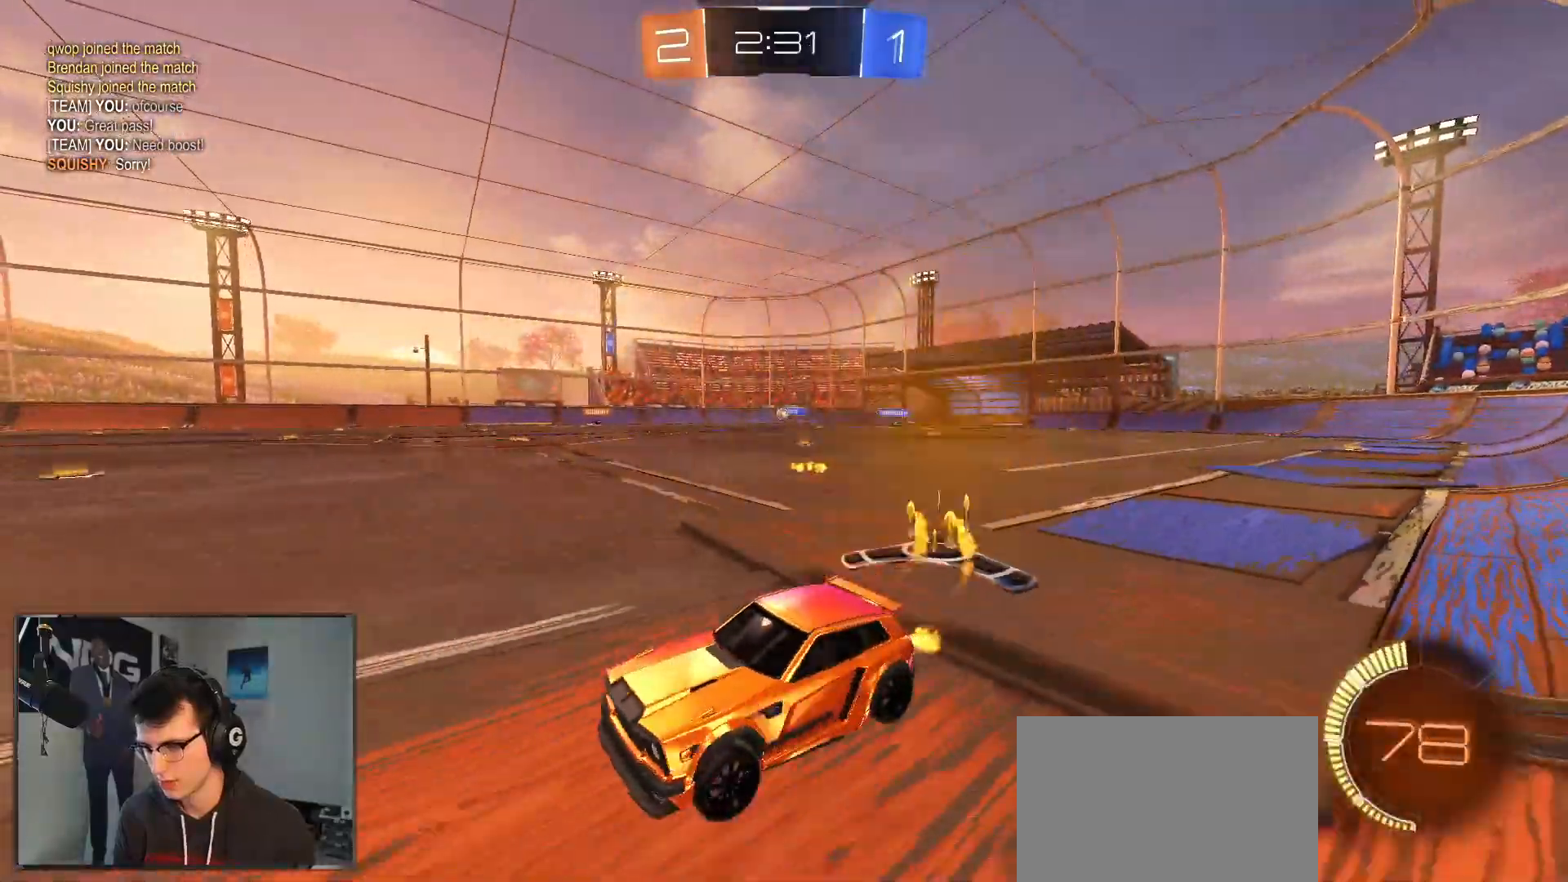
{"dt_ms": 500, "buttons": ["R1", "R2"], "left_stick": "right", "right_stick": "center", "events": []}
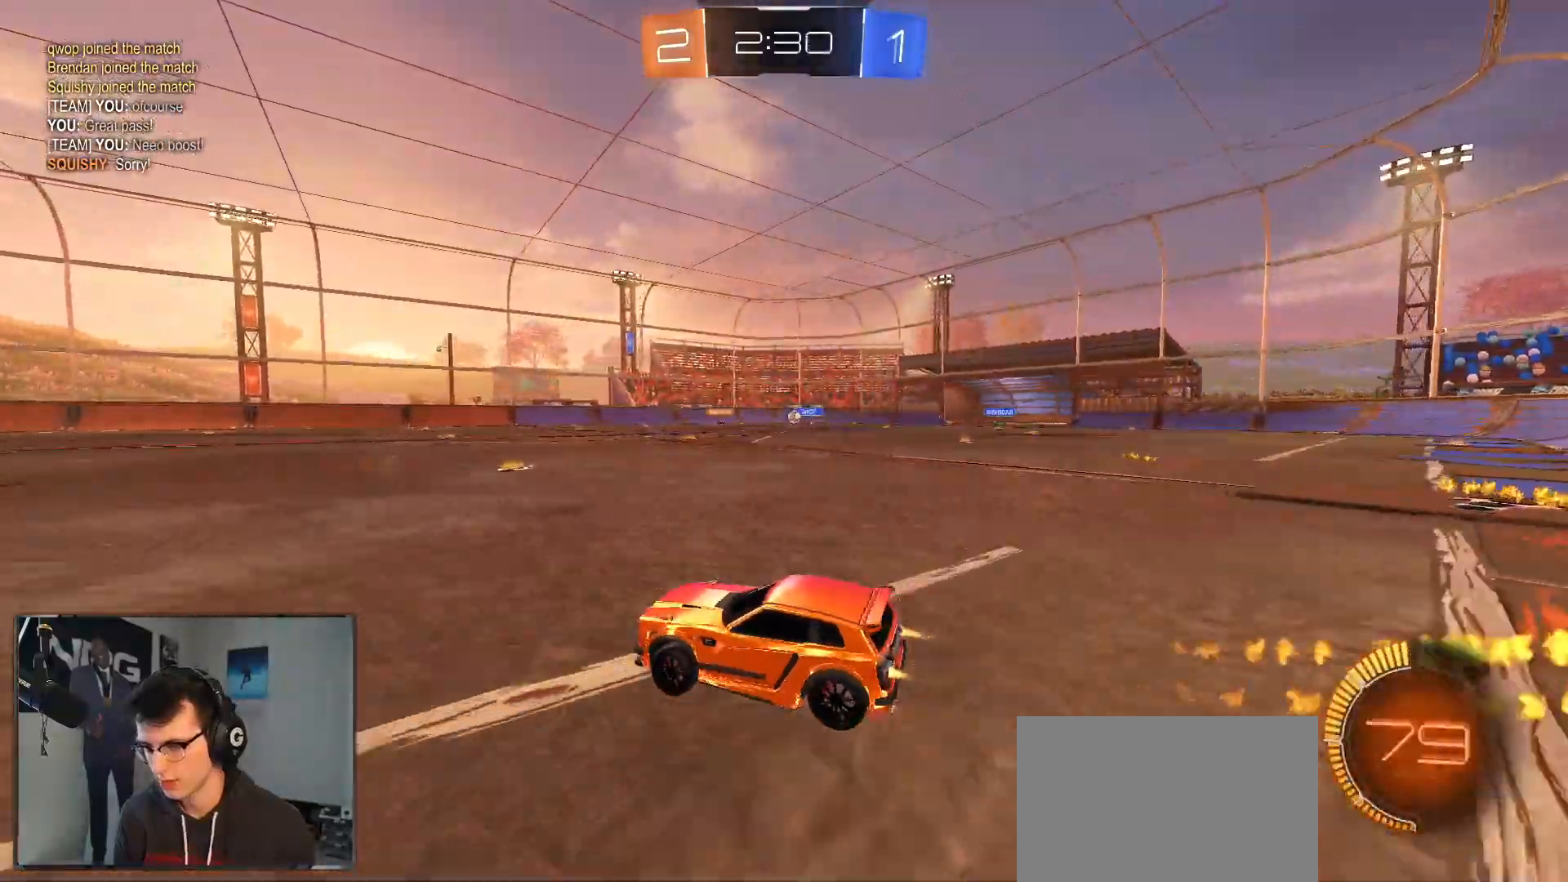
{"dt_ms": 500, "buttons": ["R2"], "left_stick": "center", "right_stick": "center", "events": [[267, "R1", "up"], [383, "left_stick", "center"]]}
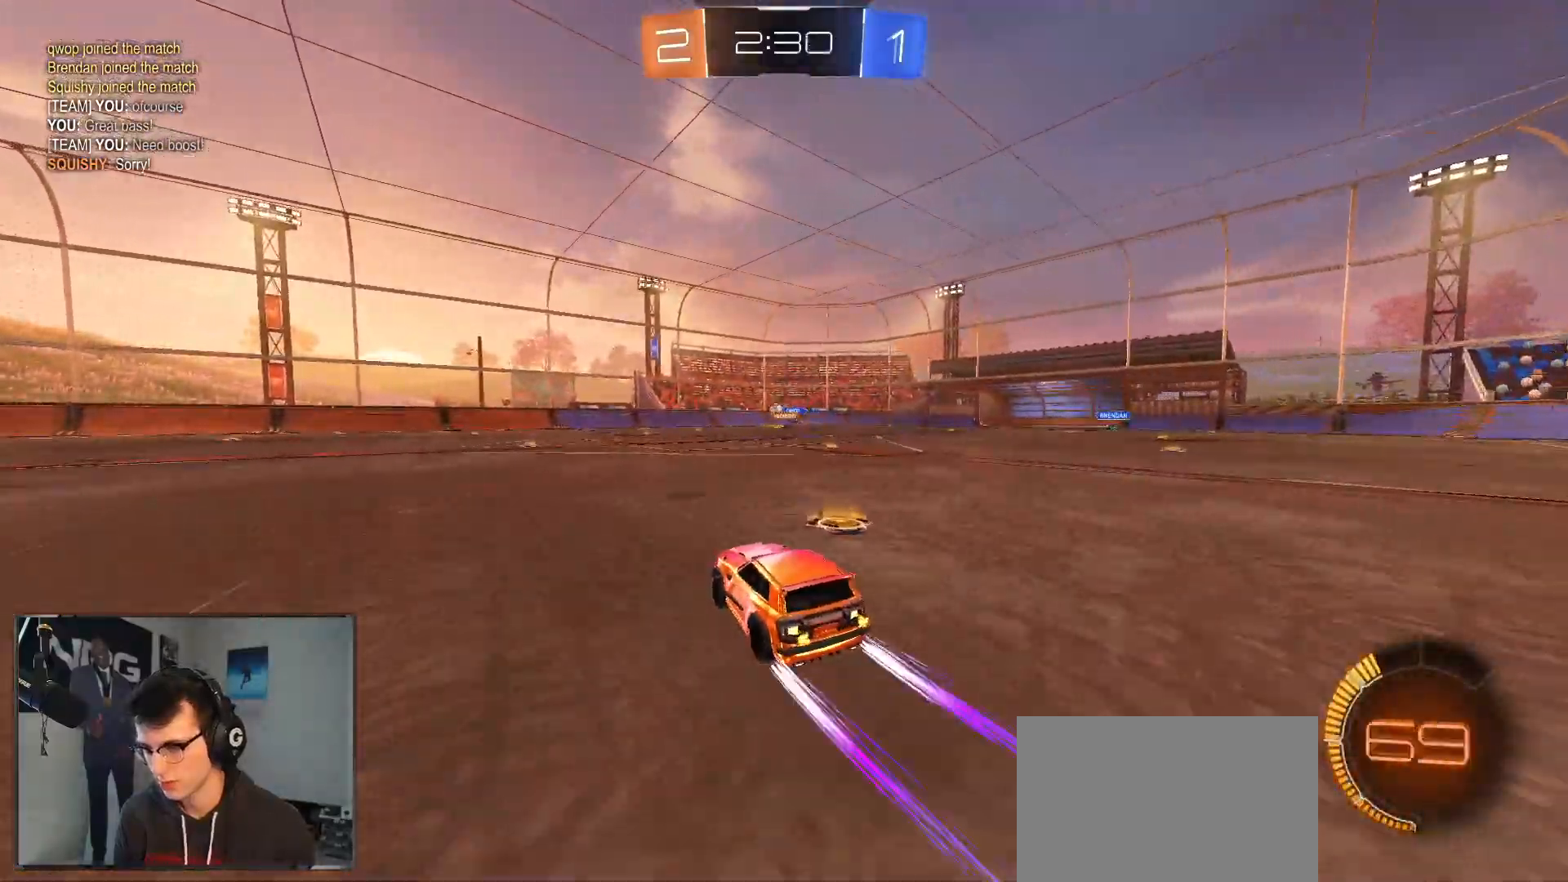
{"dt_ms": 500, "buttons": ["R2"], "left_stick": "center", "right_stick": "center", "events": [[133, "left_stick", "left"], [300, "R1", "down"], [400, "left_stick", "center"], [433, "R1", "up"]]}
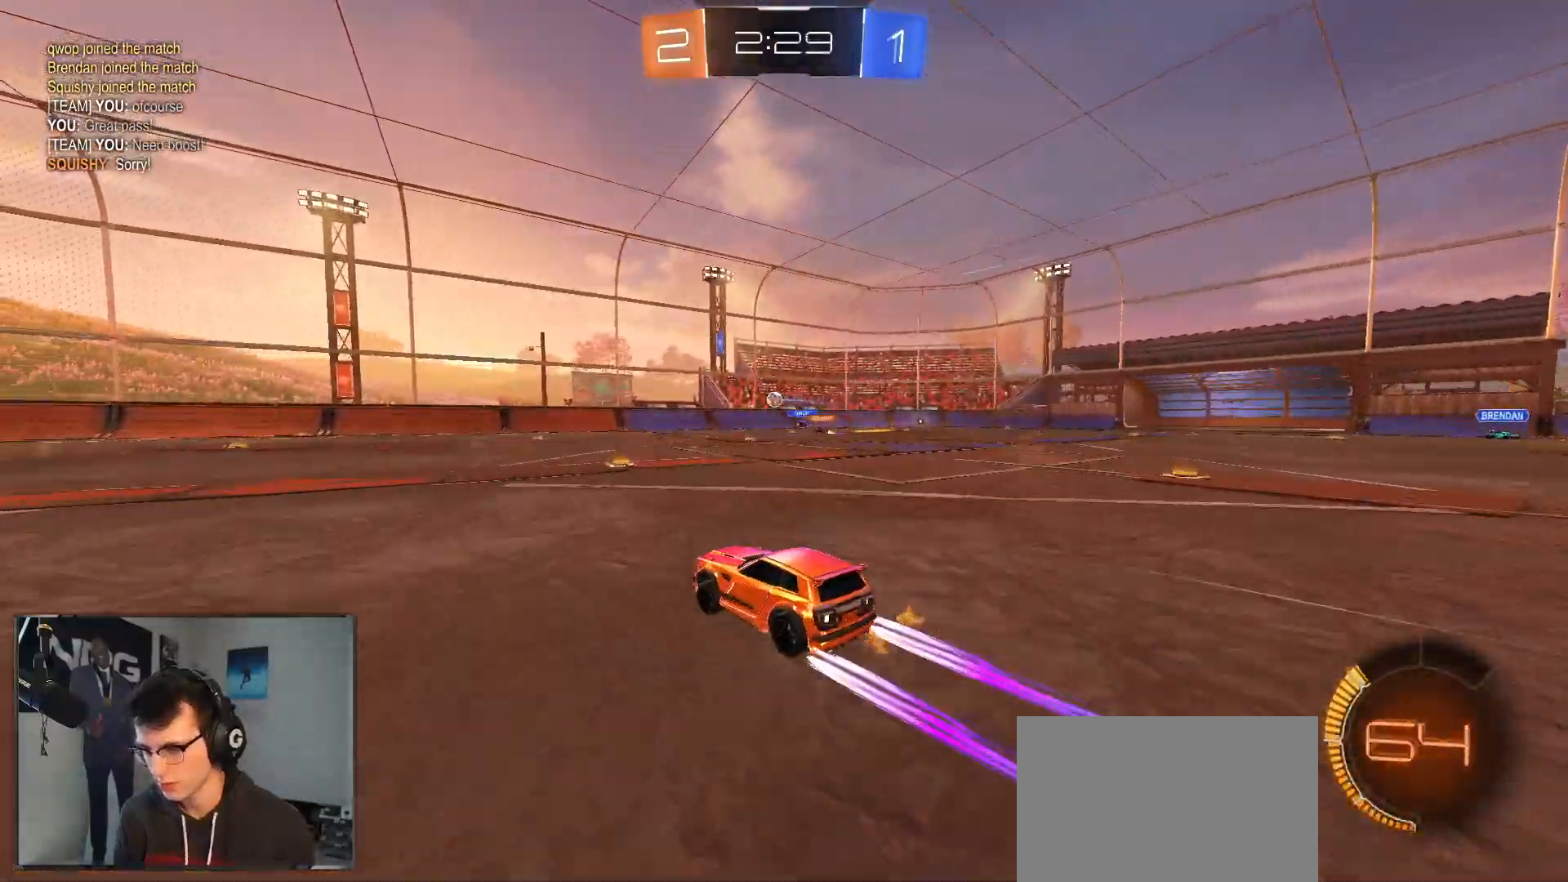
{"dt_ms": 500, "buttons": ["R2"], "left_stick": "center", "right_stick": "center", "events": [[33, "left_stick", "left"], [267, "left_stick", "center"], [367, "left_stick", "left"], [483, "left_stick", "center"]]}